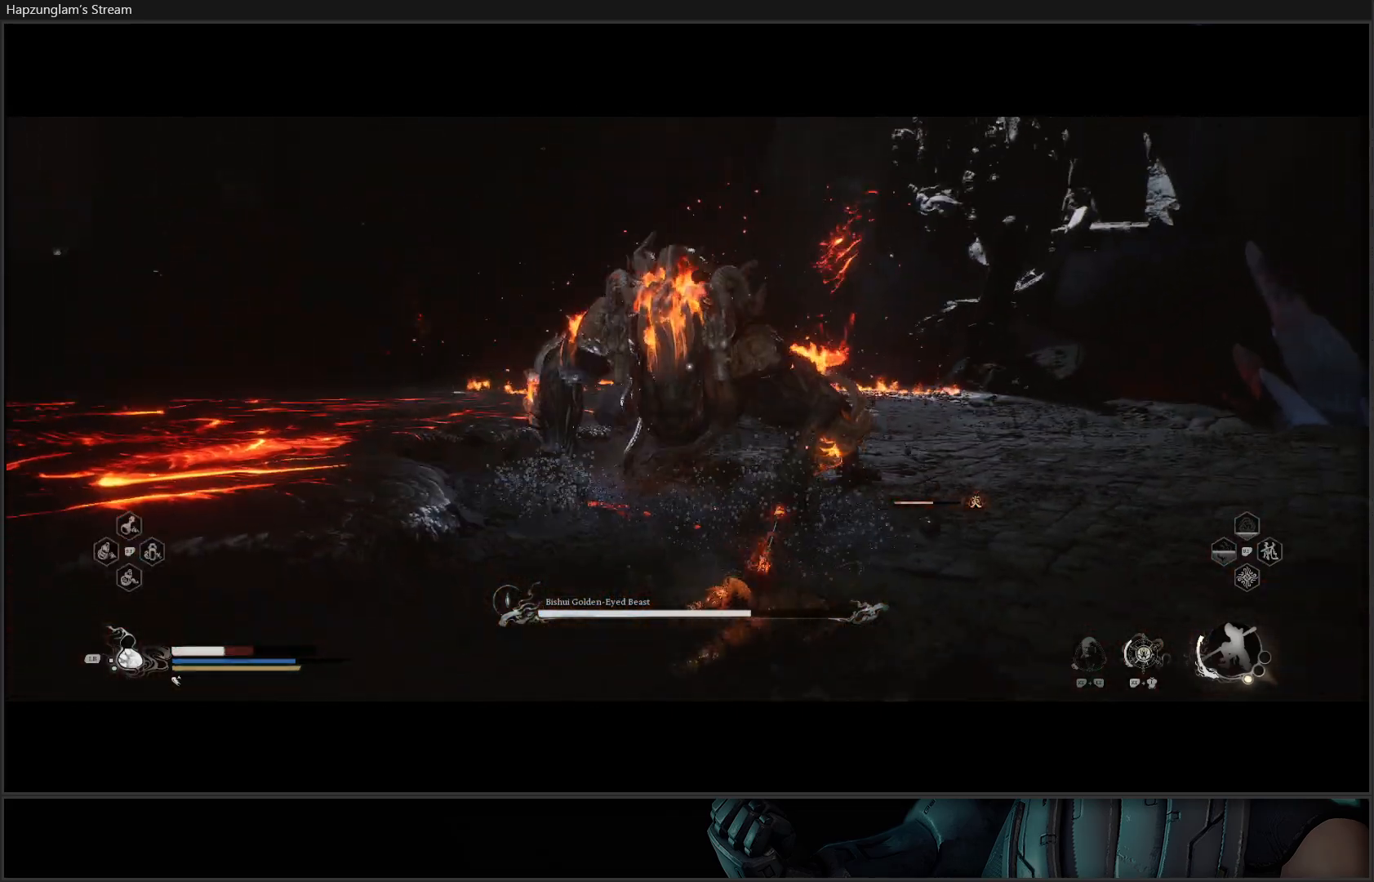
Gameplay with a controller (Xbox layout); each line is a JSON object with the inputs held at the frame after it. "events" lists button and stick changes between this image and that frame as [ms after this image, input, new state], when the widget could be followed in between. Not read: START.
{"buttons": [], "left_stick": "up-right", "right_stick": "center", "events": [[16, "B", "down"], [117, "B", "up"], [167, "B", "down"], [250, "B", "up"]]}
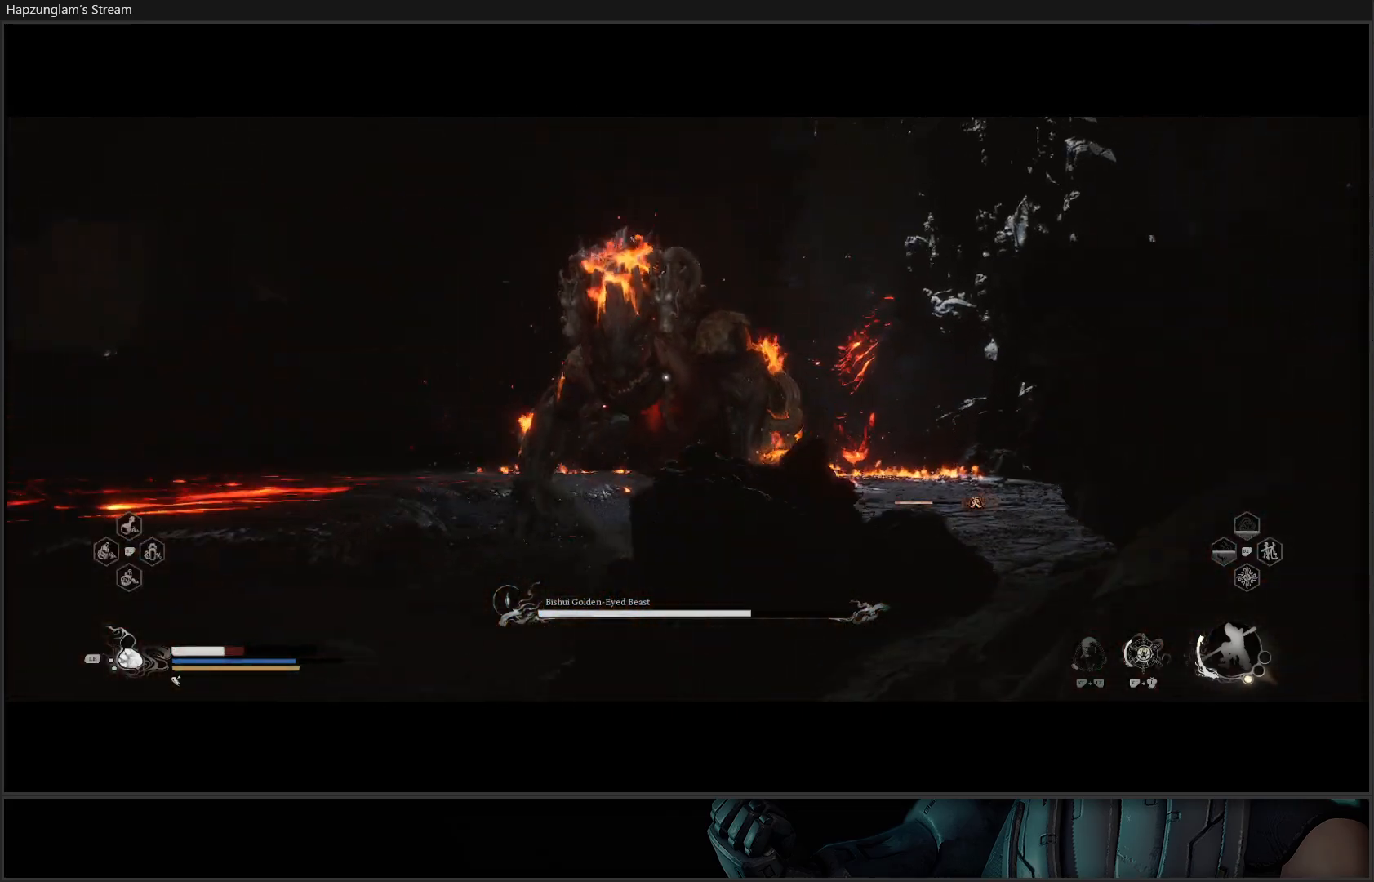
{"buttons": [], "left_stick": "up-right", "right_stick": "center", "events": []}
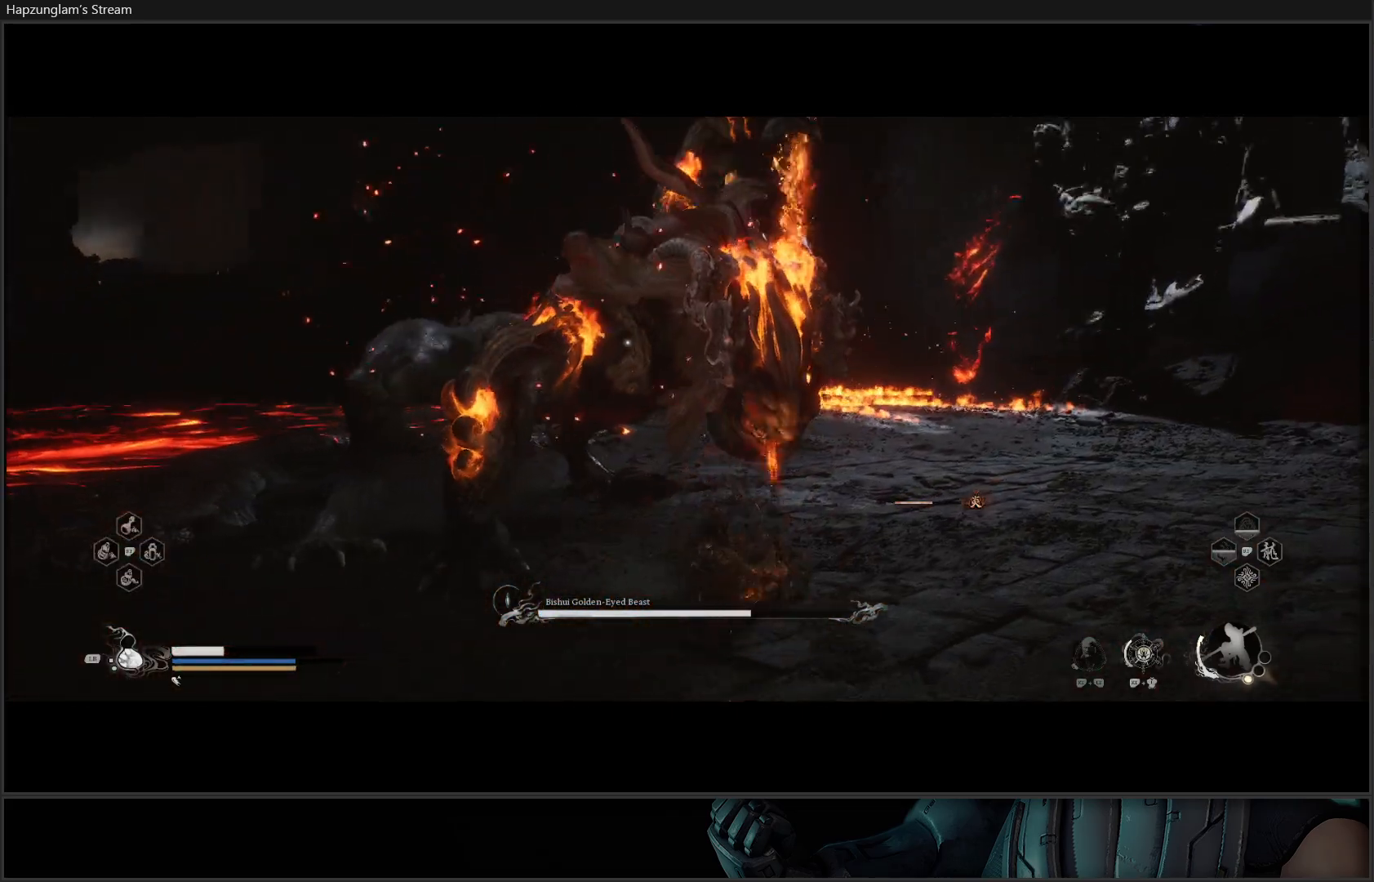
{"buttons": ["B"], "left_stick": "up-right", "right_stick": "center", "events": [[16, "X", "down"], [133, "X", "up"], [183, "left_stick", "up"], [200, "X", "down"], [283, "X", "up"], [350, "left_stick", "up-right"], [417, "B", "down"]]}
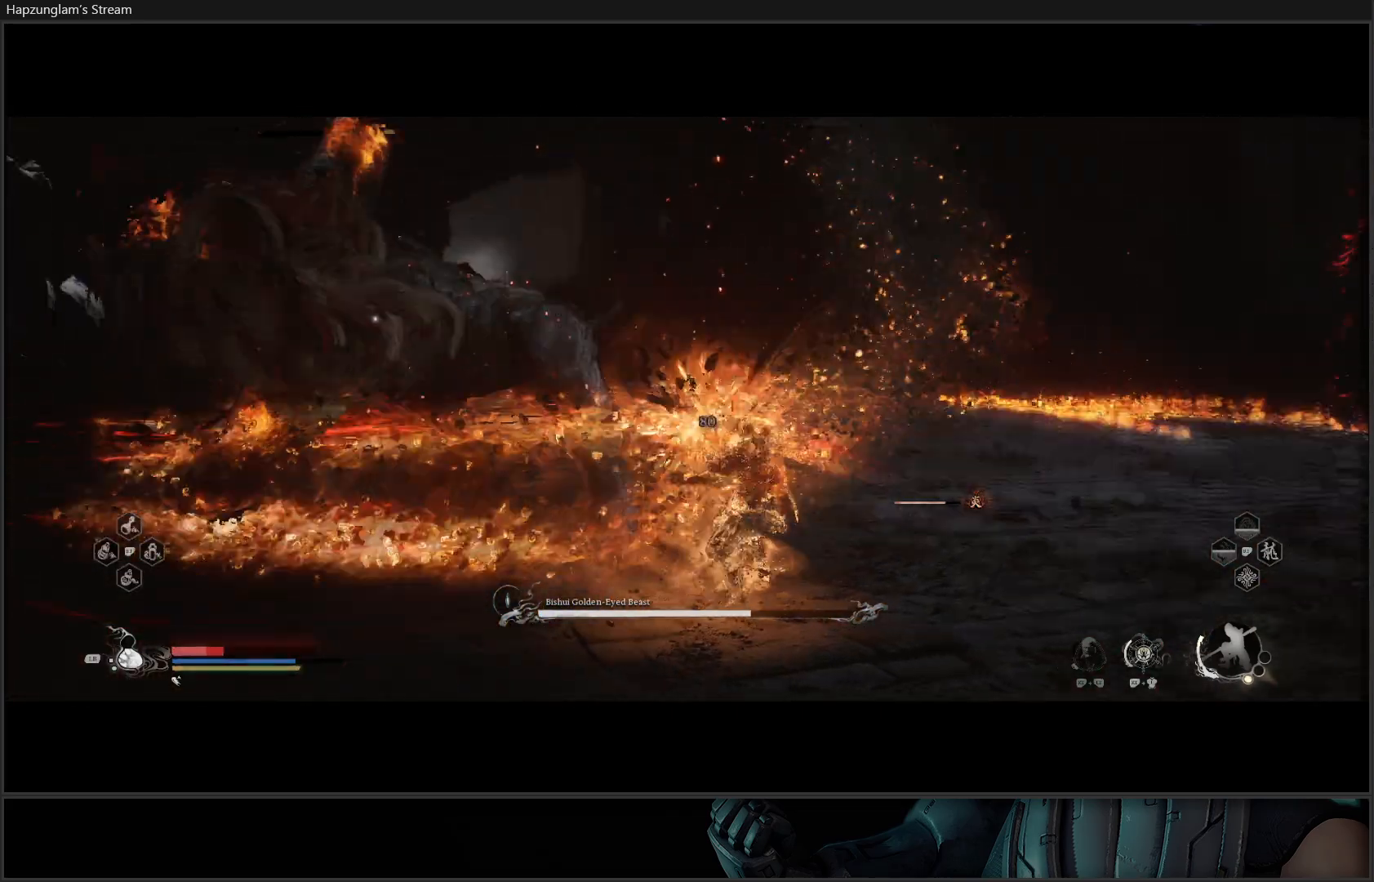
{"buttons": [], "left_stick": "up-right", "right_stick": "center", "events": [[17, "B", "up"], [84, "B", "down"], [184, "B", "up"], [251, "B", "down"], [317, "B", "up"], [401, "B", "down"], [467, "B", "up"]]}
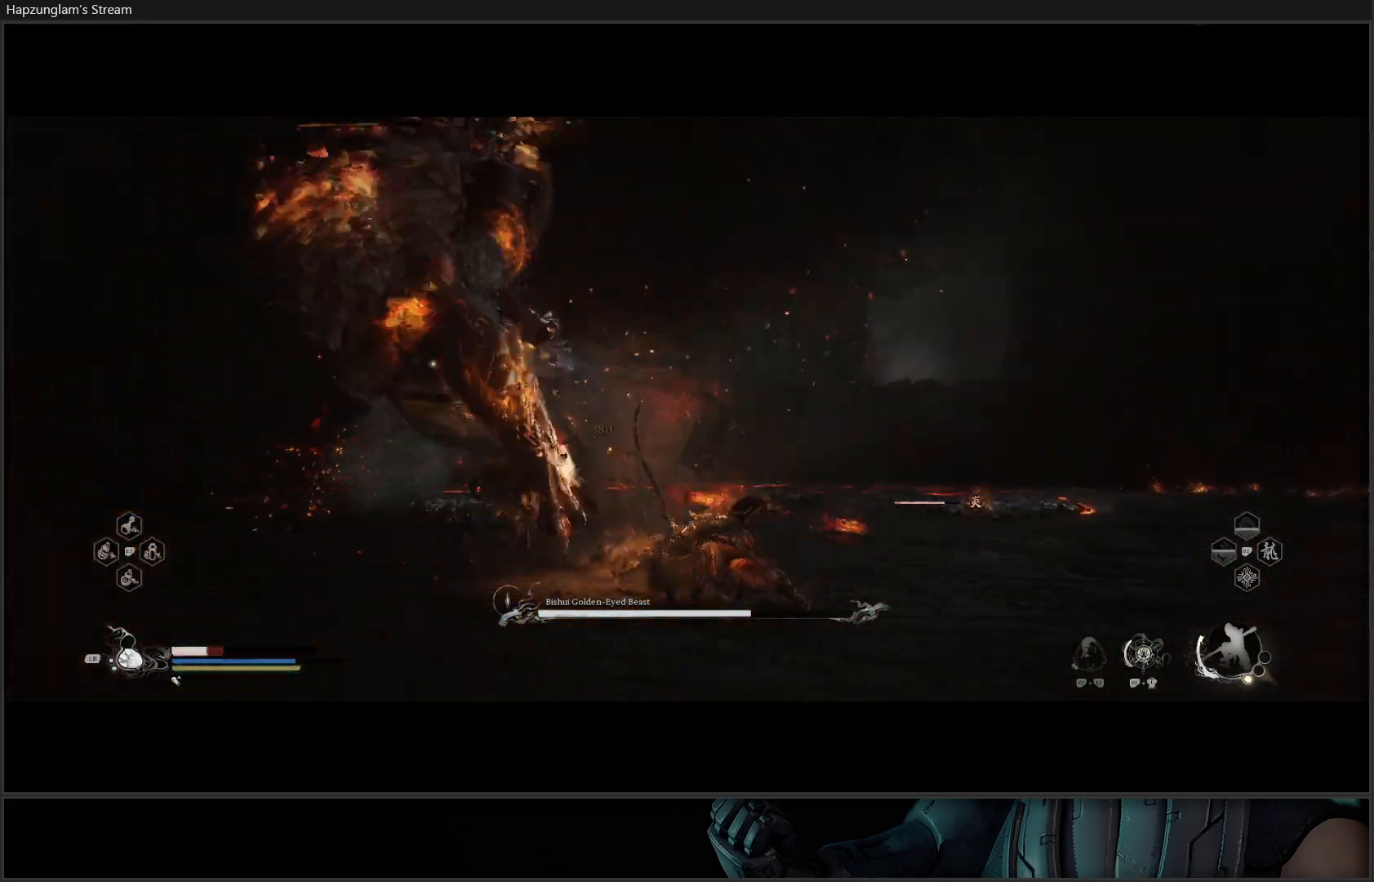
{"buttons": [], "left_stick": "right", "right_stick": "center", "events": [[16, "left_stick", "right"], [50, "B", "down"], [100, "B", "up"], [183, "B", "down"], [267, "B", "up"], [350, "B", "down"], [417, "B", "up"]]}
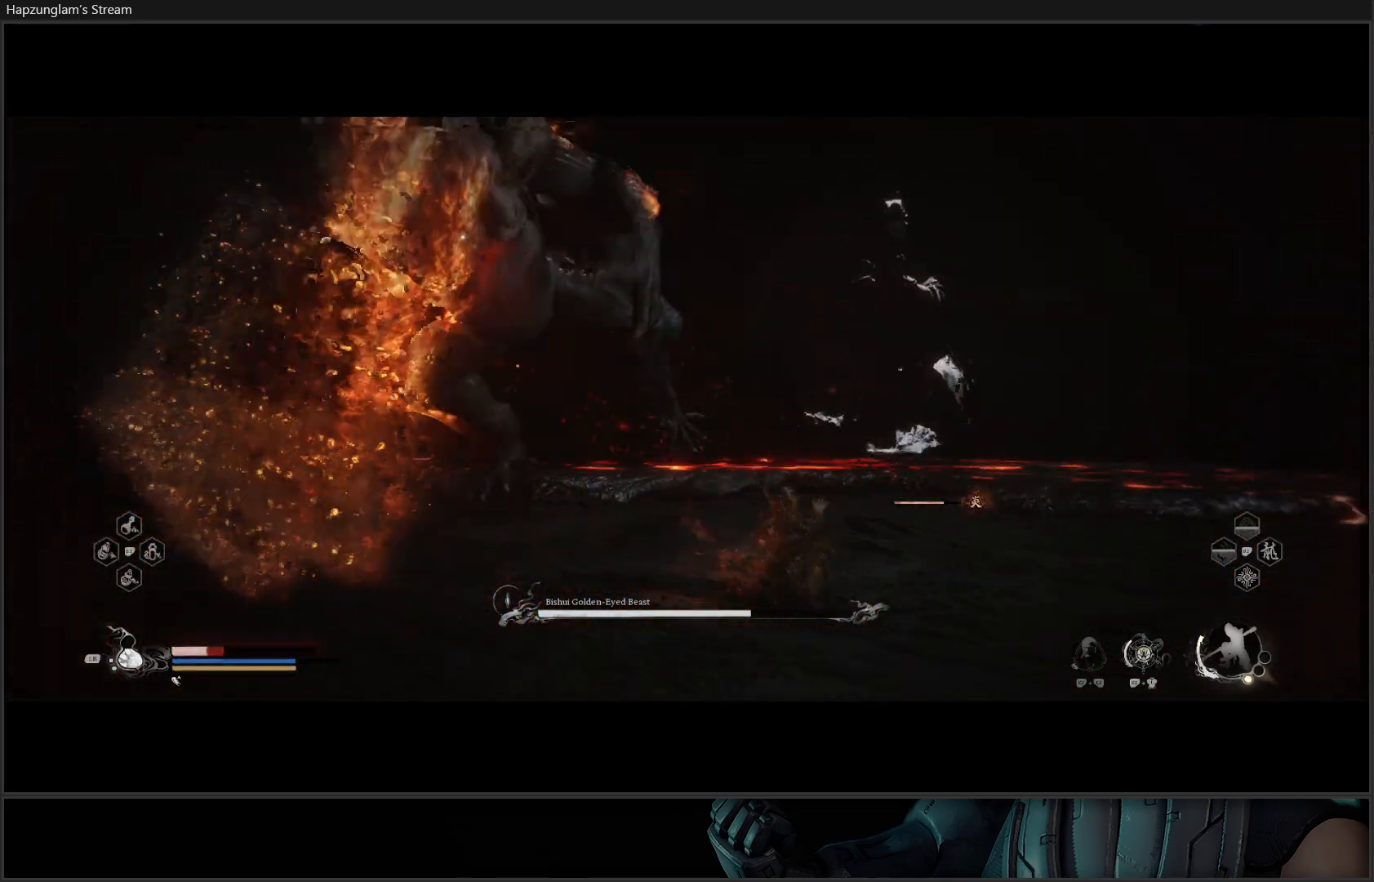
{"buttons": [], "left_stick": "down-left", "right_stick": "center", "events": [[50, "left_stick", "down-right"], [150, "left_stick", "down"], [251, "B", "down"], [334, "B", "up"], [367, "left_stick", "down-left"], [417, "B", "down"], [484, "B", "up"]]}
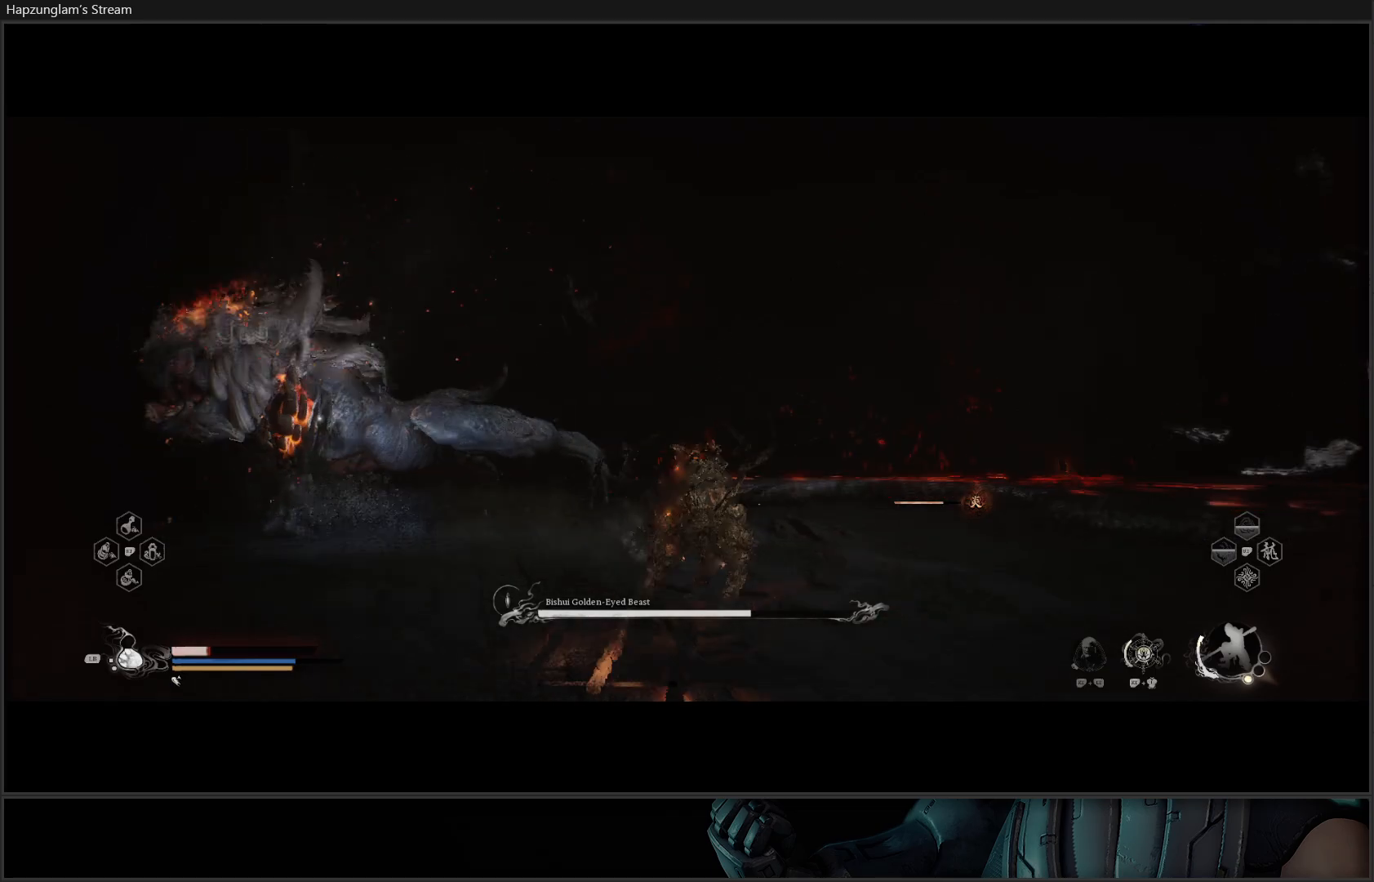
{"buttons": ["L1"], "left_stick": "down-left", "right_stick": "center", "events": [[84, "B", "down"], [200, "B", "up"], [501, "L1", "down"]]}
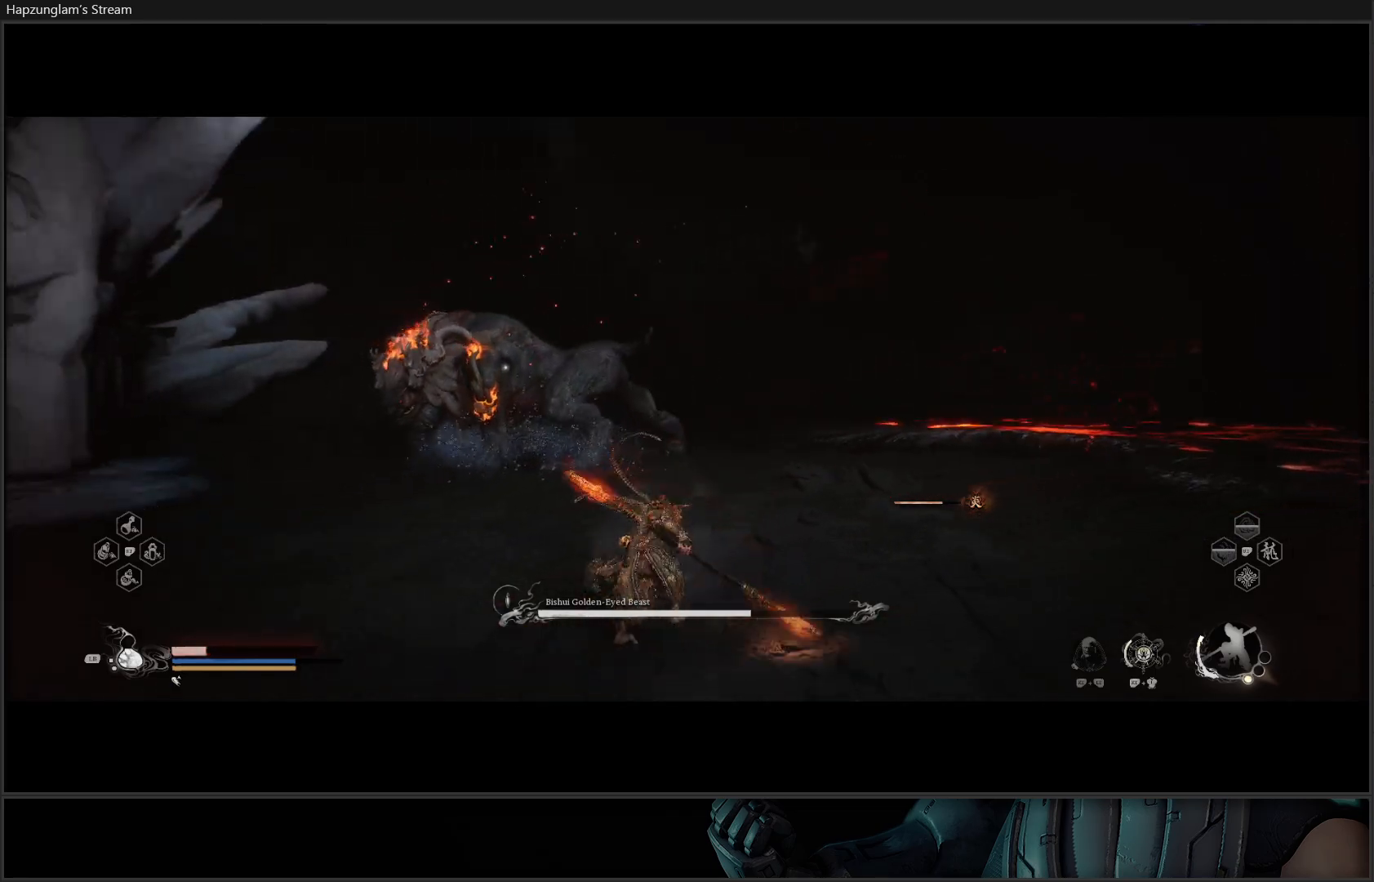
{"buttons": [], "left_stick": "down-right", "right_stick": "center", "events": [[83, "L1", "up"], [166, "L1", "down"], [283, "L1", "up"], [300, "left_stick", "down"], [317, "L1", "down"], [433, "L1", "up"], [500, "left_stick", "down-right"]]}
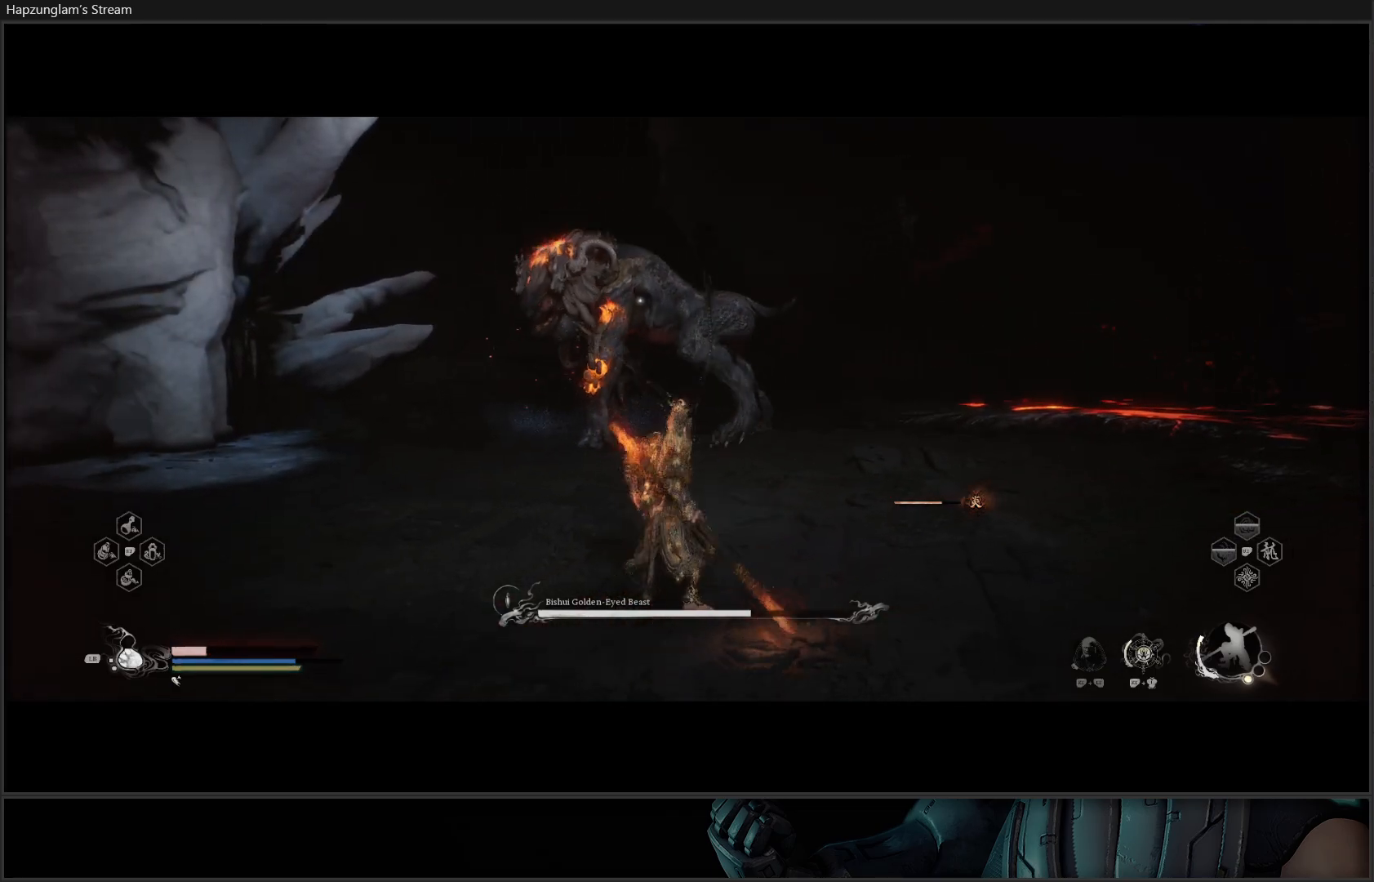
{"buttons": [], "left_stick": "right", "right_stick": "center", "events": [[434, "left_stick", "right"]]}
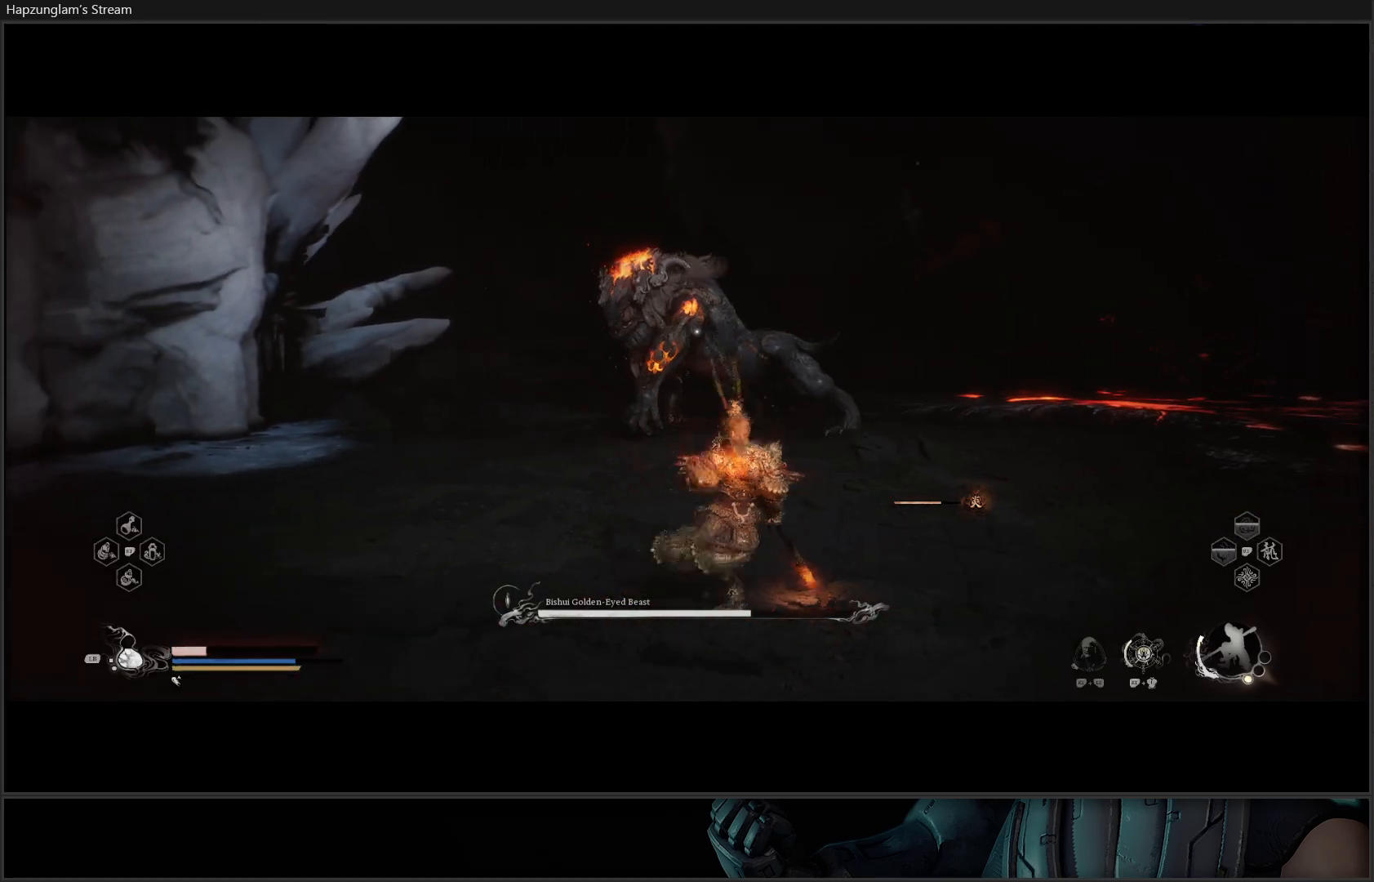
{"buttons": [], "left_stick": "up-right", "right_stick": "center", "events": [[383, "left_stick", "up-right"]]}
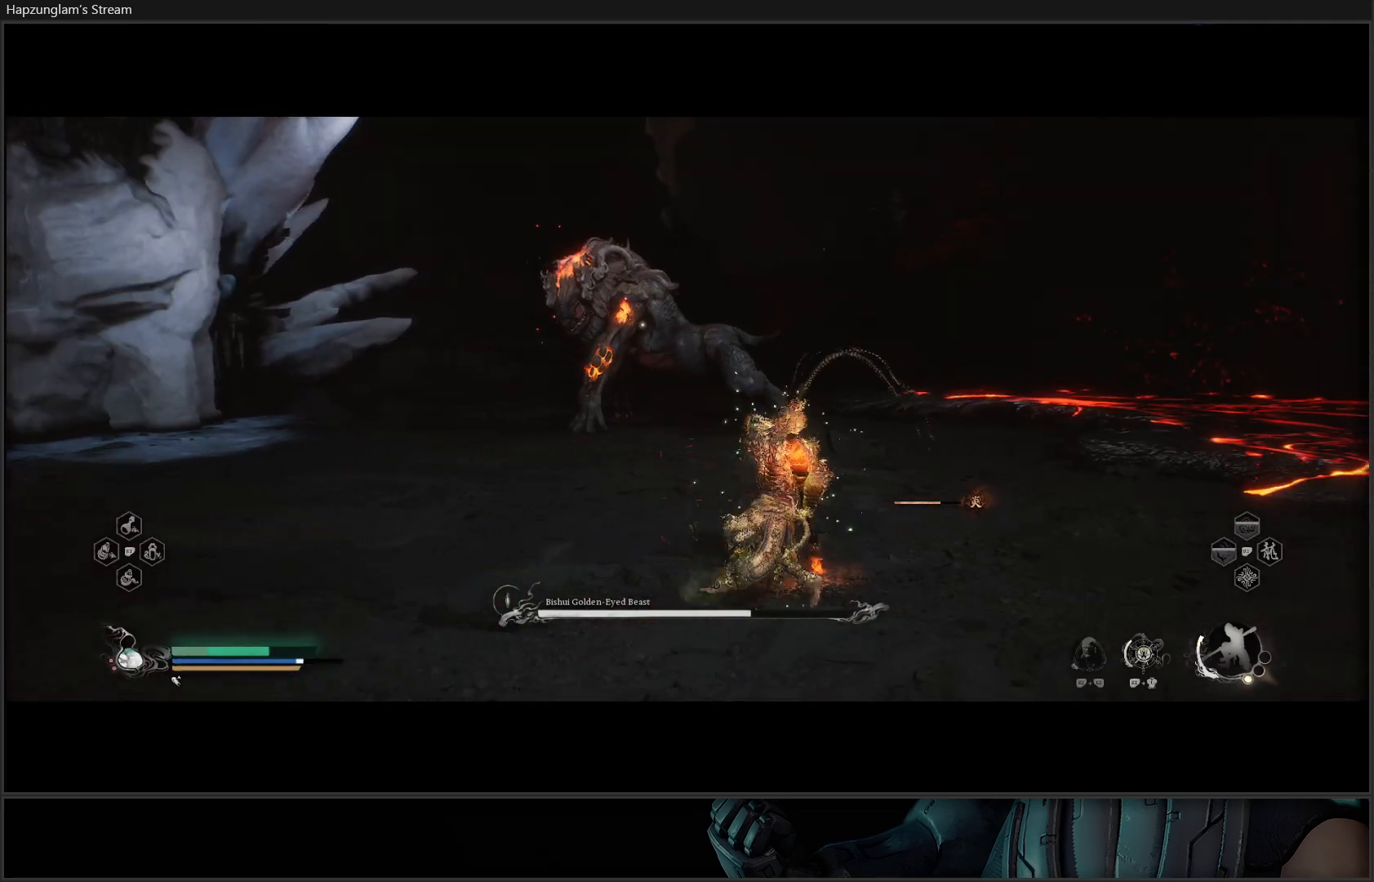
{"buttons": [], "left_stick": "up-right", "right_stick": "center", "events": []}
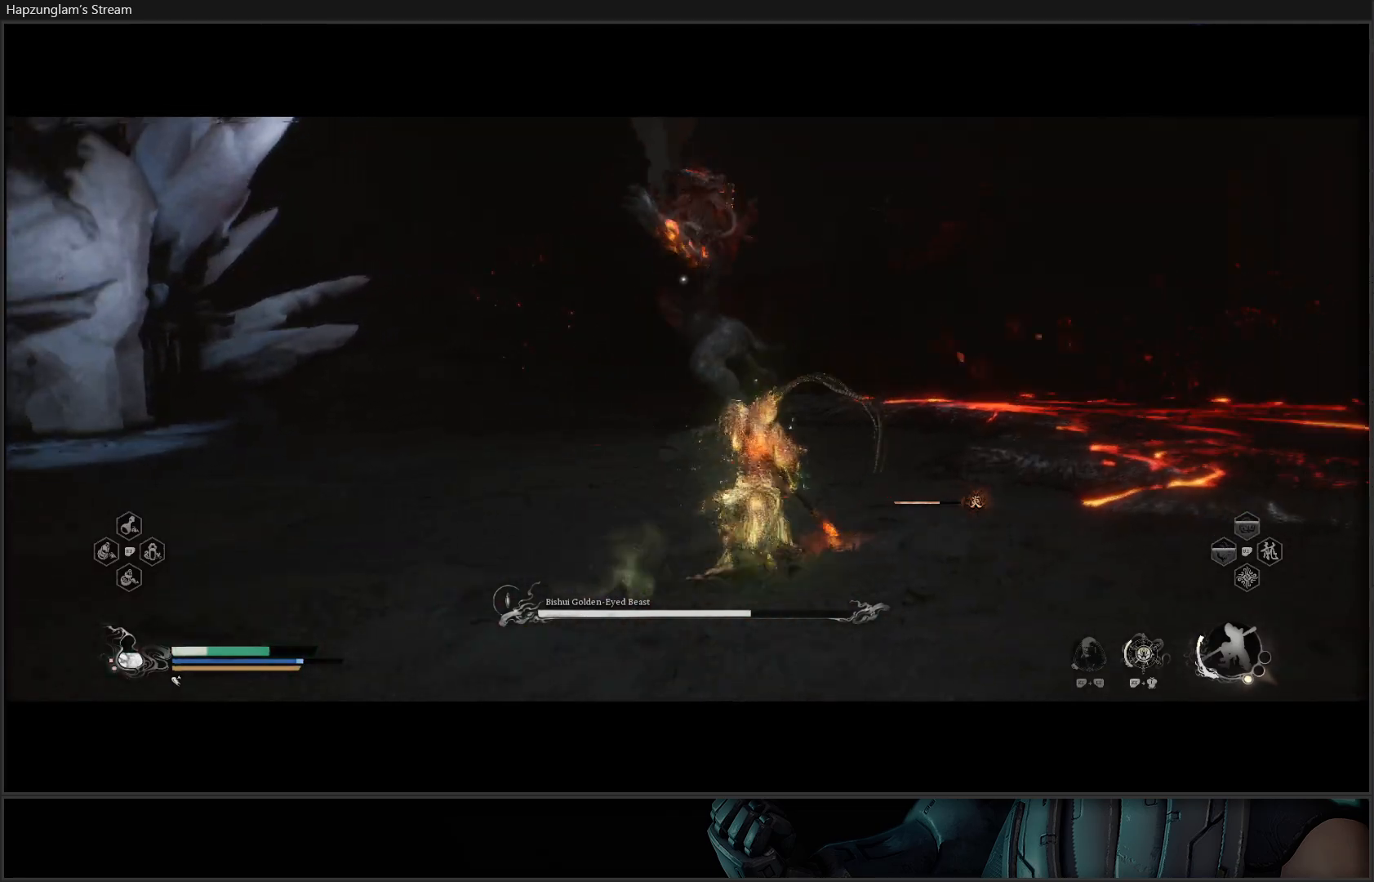
{"buttons": [], "left_stick": "up", "right_stick": "center", "events": [[66, "left_stick", "up"]]}
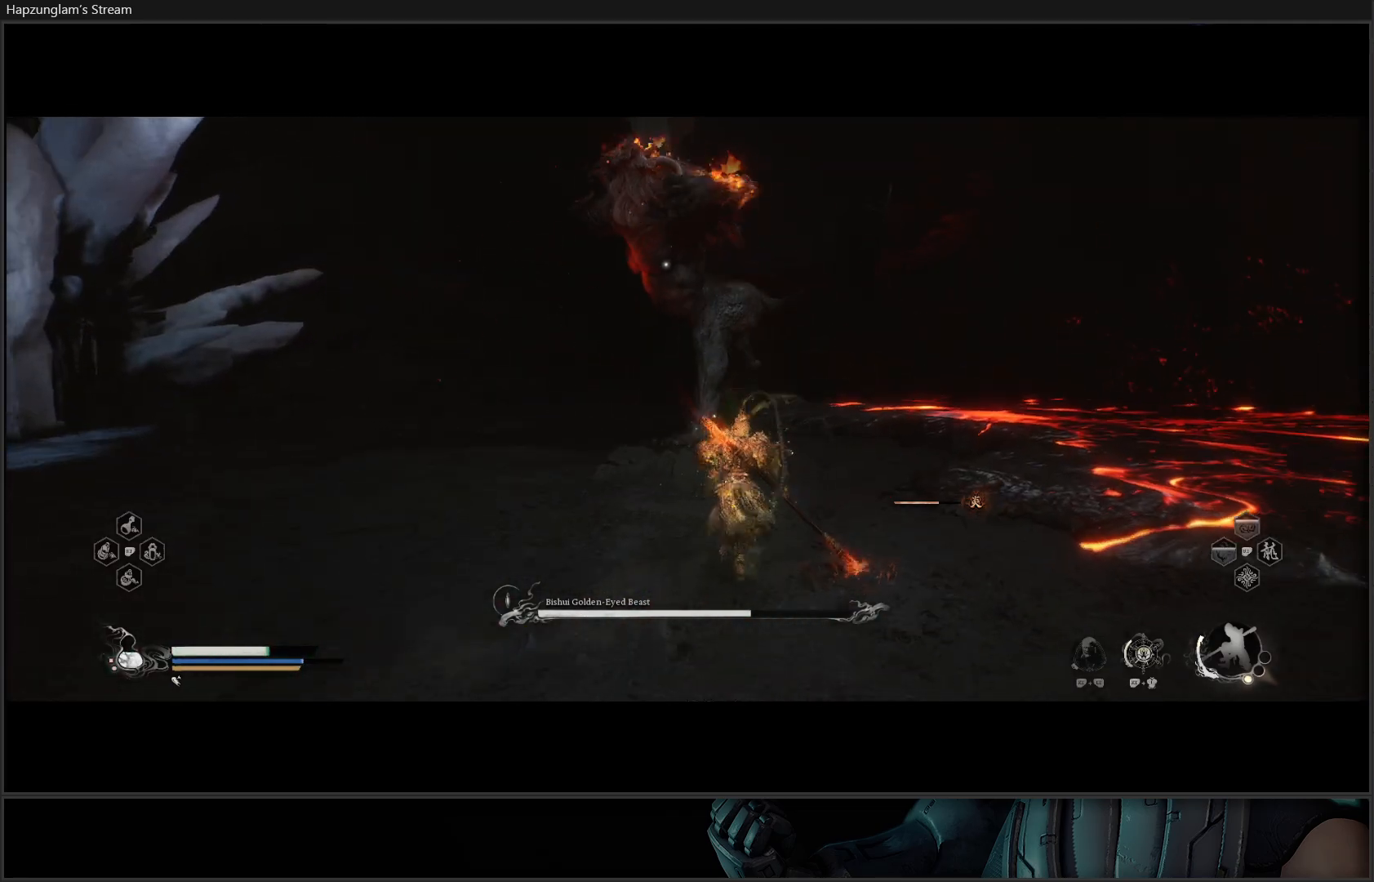
{"buttons": ["B"], "left_stick": "up", "right_stick": "center", "events": [[267, "left_stick", "up-right"], [300, "L3", "down"], [384, "B", "down"], [401, "L3", "up"], [451, "left_stick", "up"]]}
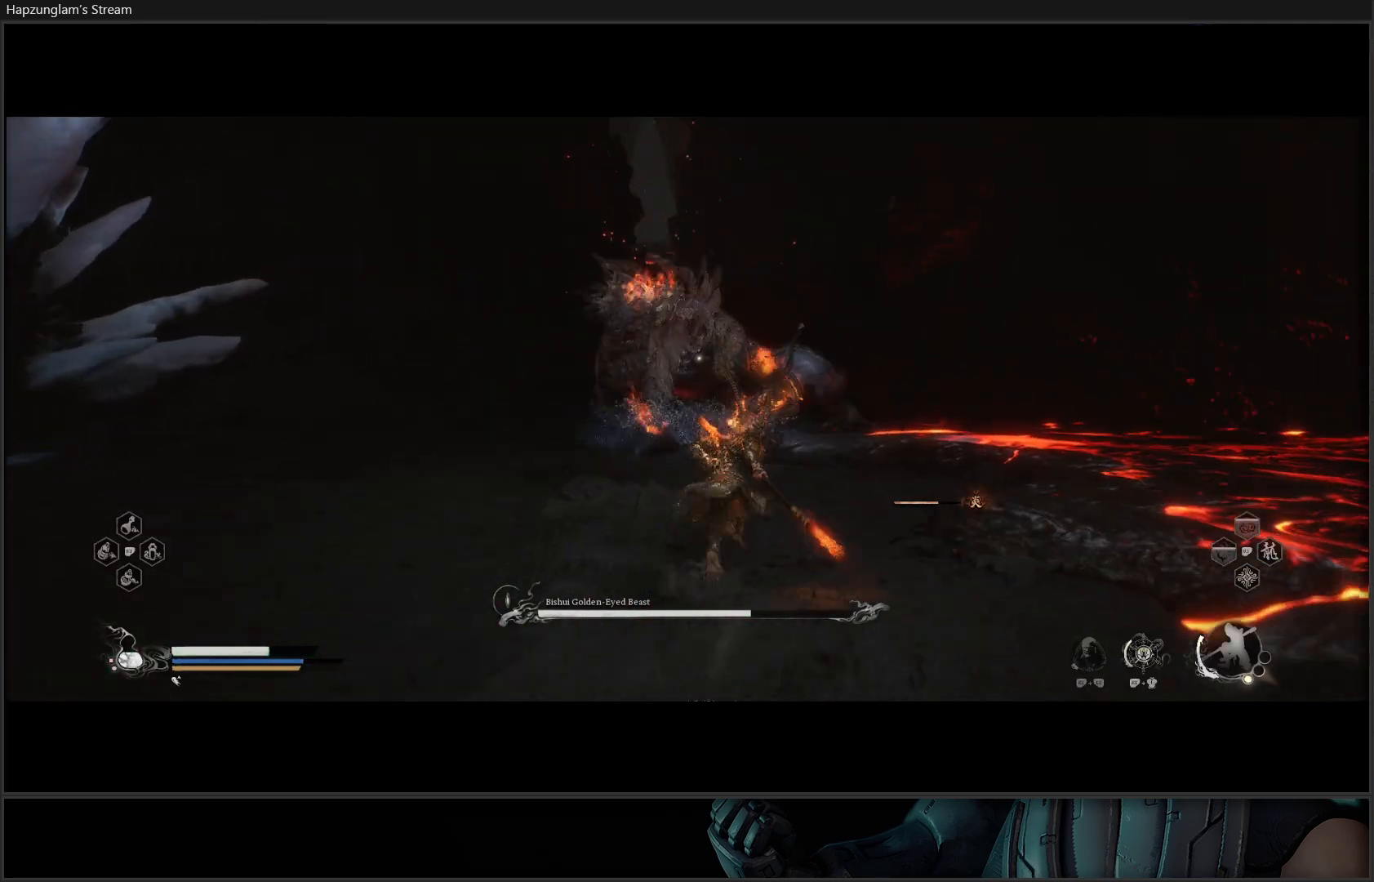
{"buttons": [], "left_stick": "up-left", "right_stick": "center", "events": [[16, "B", "up"], [116, "left_stick", "up-left"], [433, "X", "down"], [500, "X", "up"]]}
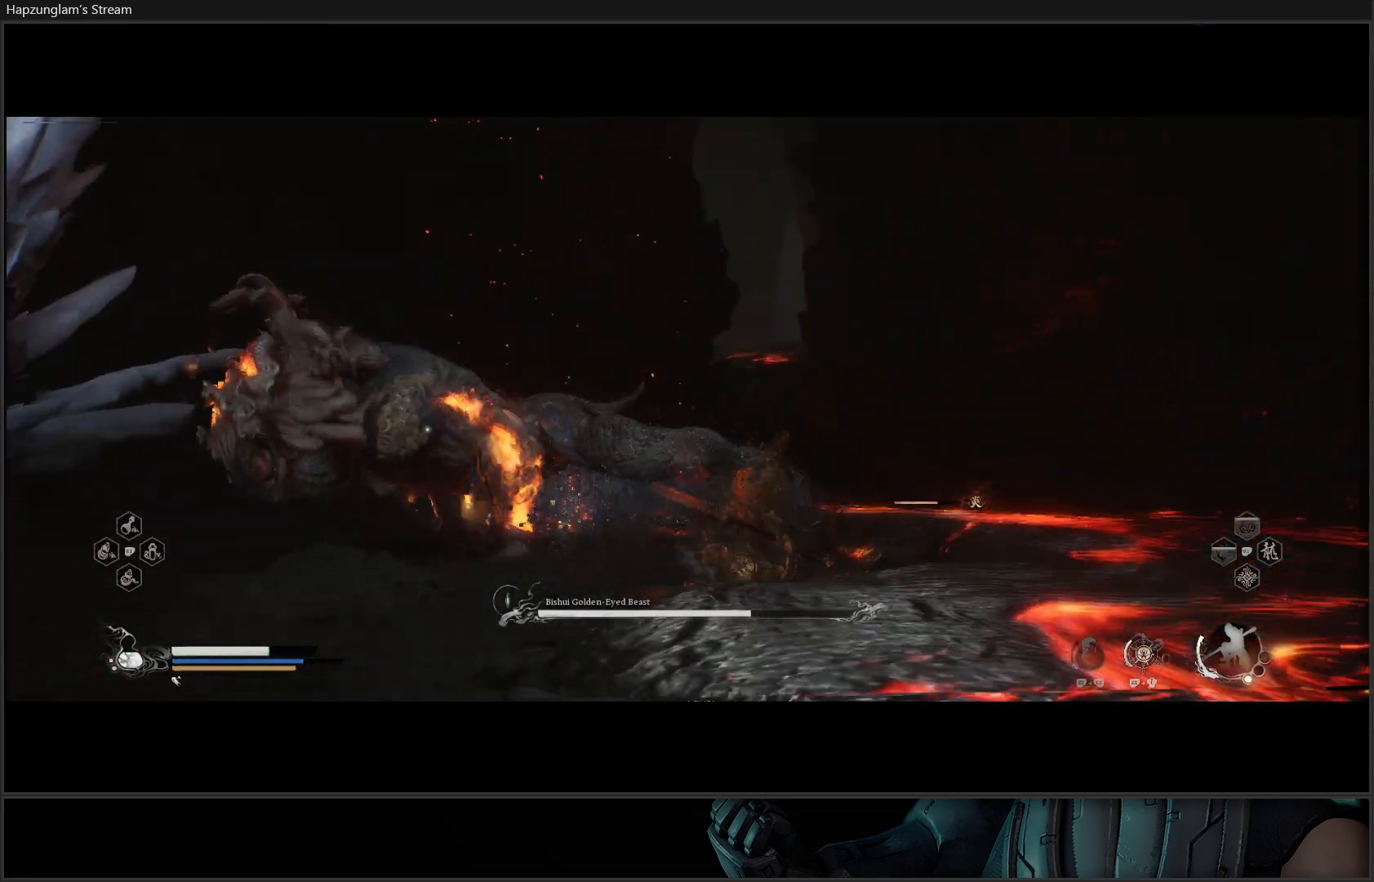
{"buttons": [], "left_stick": "up-left", "right_stick": "center", "events": [[84, "X", "down"], [150, "X", "up"], [217, "X", "down"], [300, "X", "up"], [384, "X", "down"], [467, "X", "up"]]}
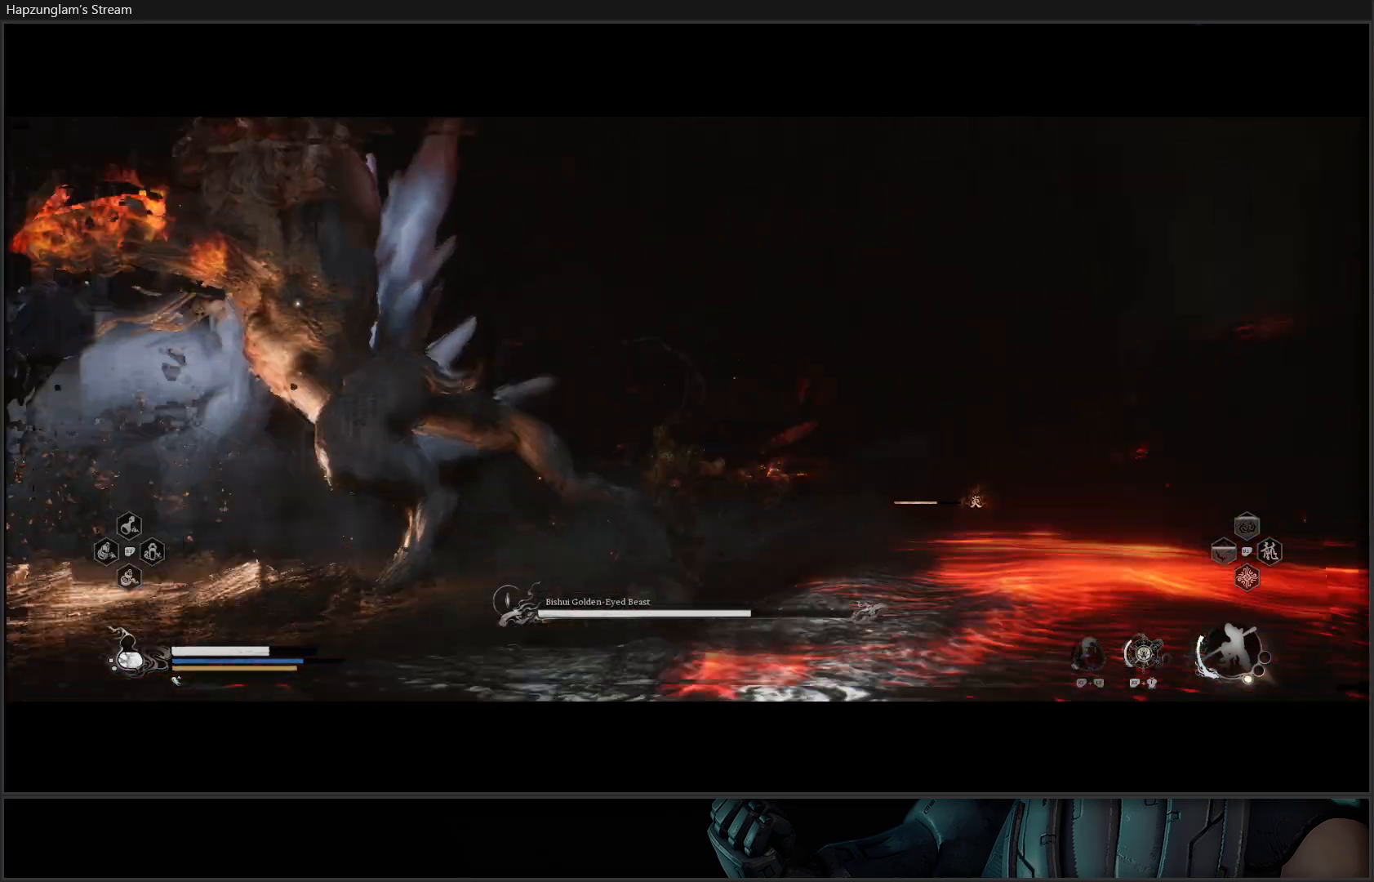
{"buttons": [], "left_stick": "up", "right_stick": "center", "events": [[33, "X", "down"], [116, "X", "up"], [300, "left_stick", "up"], [383, "X", "down"], [467, "X", "up"]]}
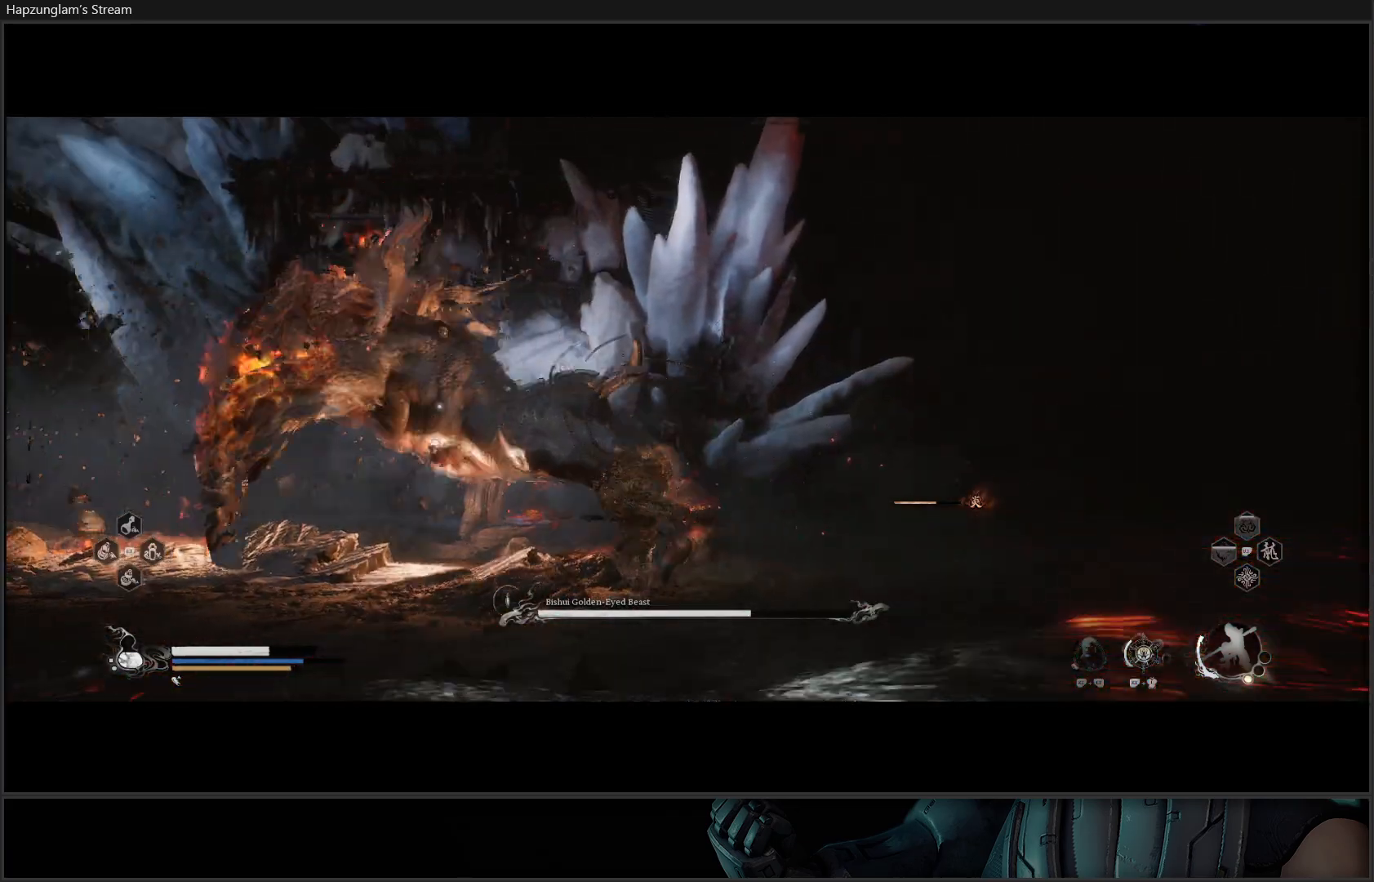
{"buttons": ["X"], "left_stick": "up", "right_stick": "center", "events": [[17, "X", "down"], [84, "X", "up"], [167, "X", "down"], [234, "X", "up"], [317, "X", "down"], [417, "X", "up"], [451, "X", "down"]]}
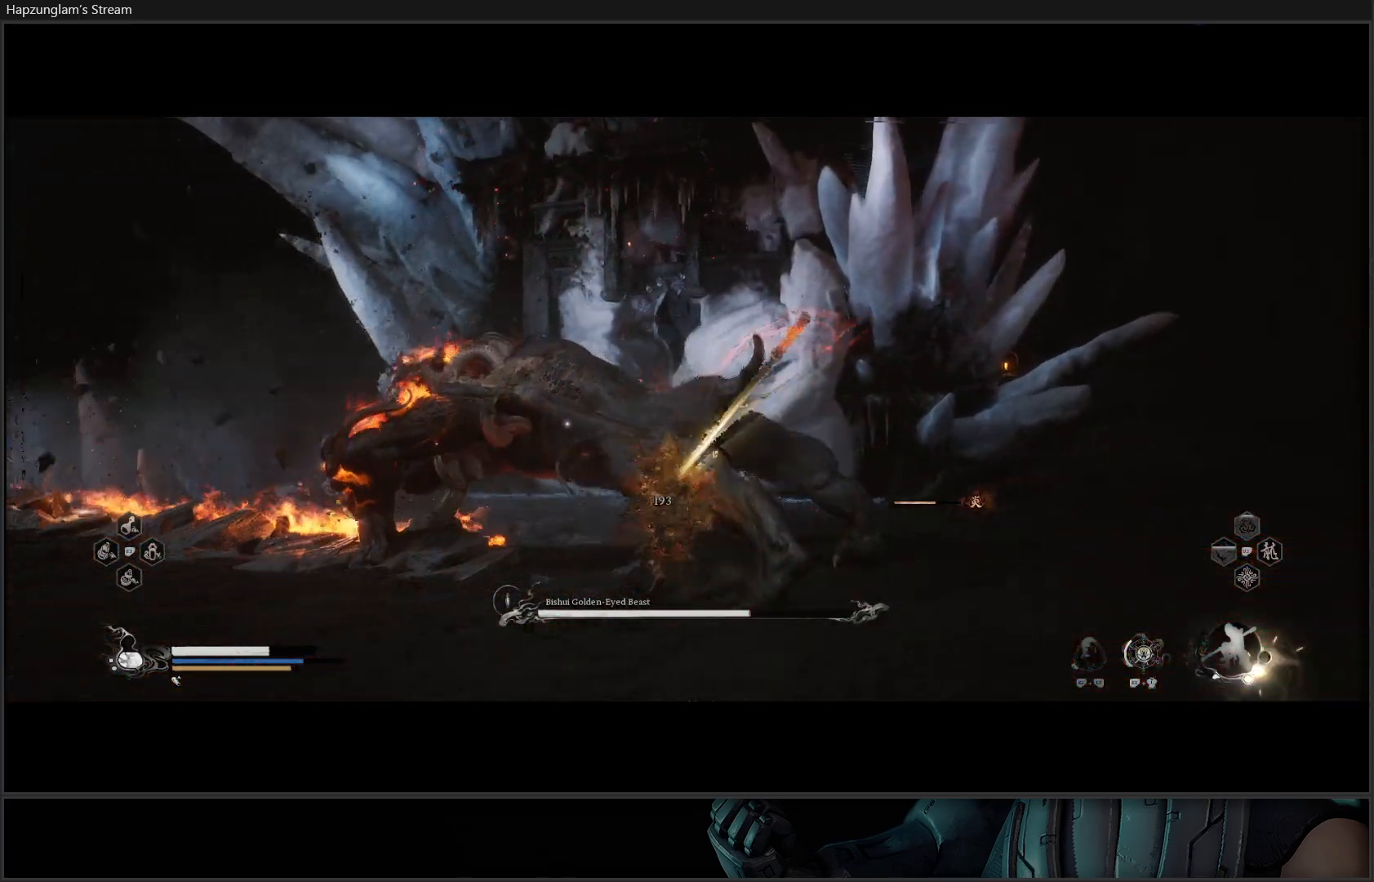
{"buttons": ["X"], "left_stick": "up", "right_stick": "center", "events": [[33, "X", "up"], [100, "X", "down"], [166, "X", "up"], [233, "X", "down"], [317, "X", "up"], [383, "X", "down"], [450, "X", "up"], [500, "X", "down"]]}
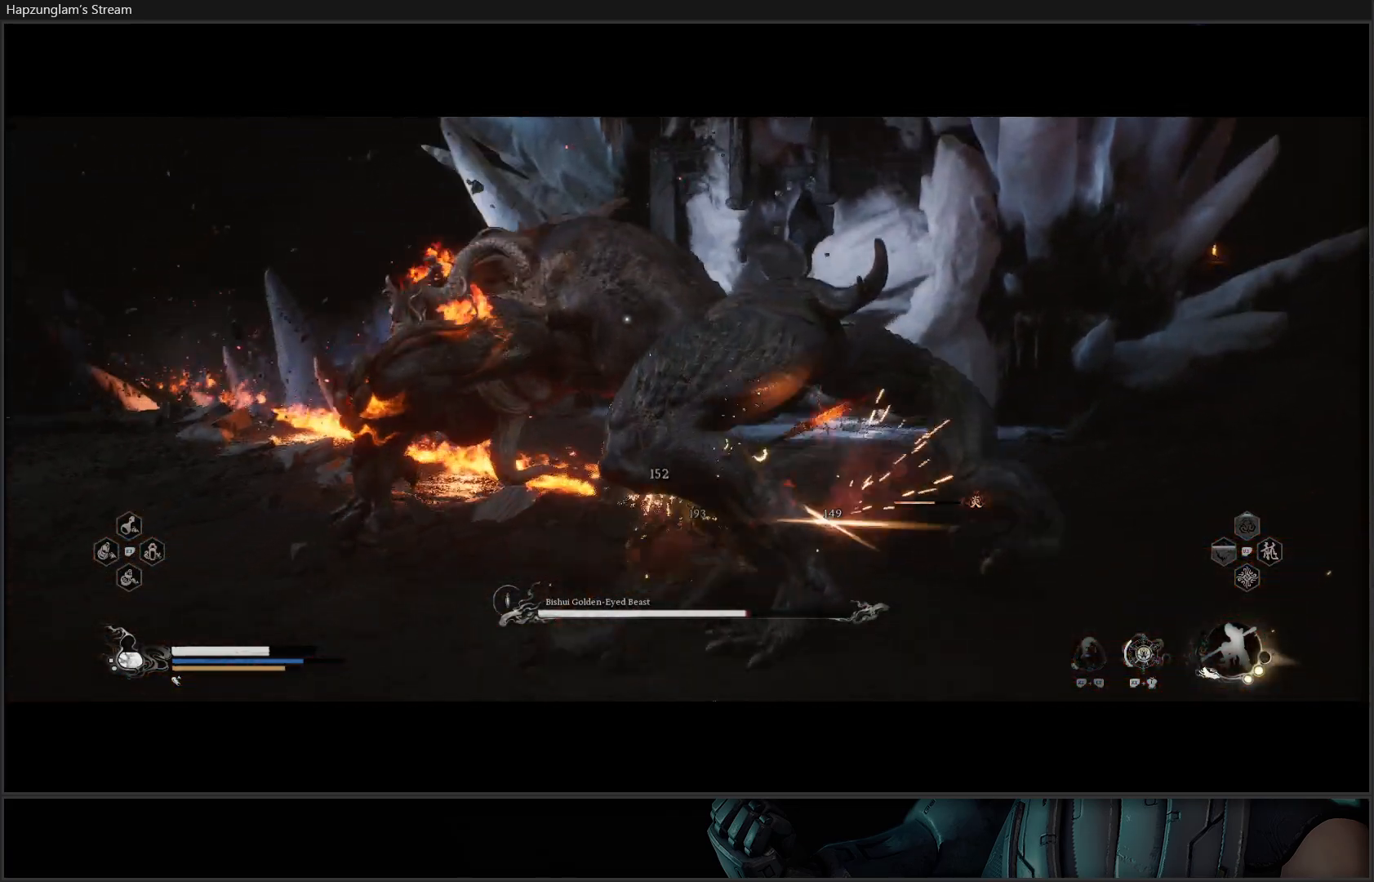
{"buttons": ["Y"], "left_stick": "up", "right_stick": "center", "events": [[67, "X", "up"], [134, "X", "down"], [217, "X", "up"], [367, "Y", "down"], [417, "Y", "up"], [501, "Y", "down"]]}
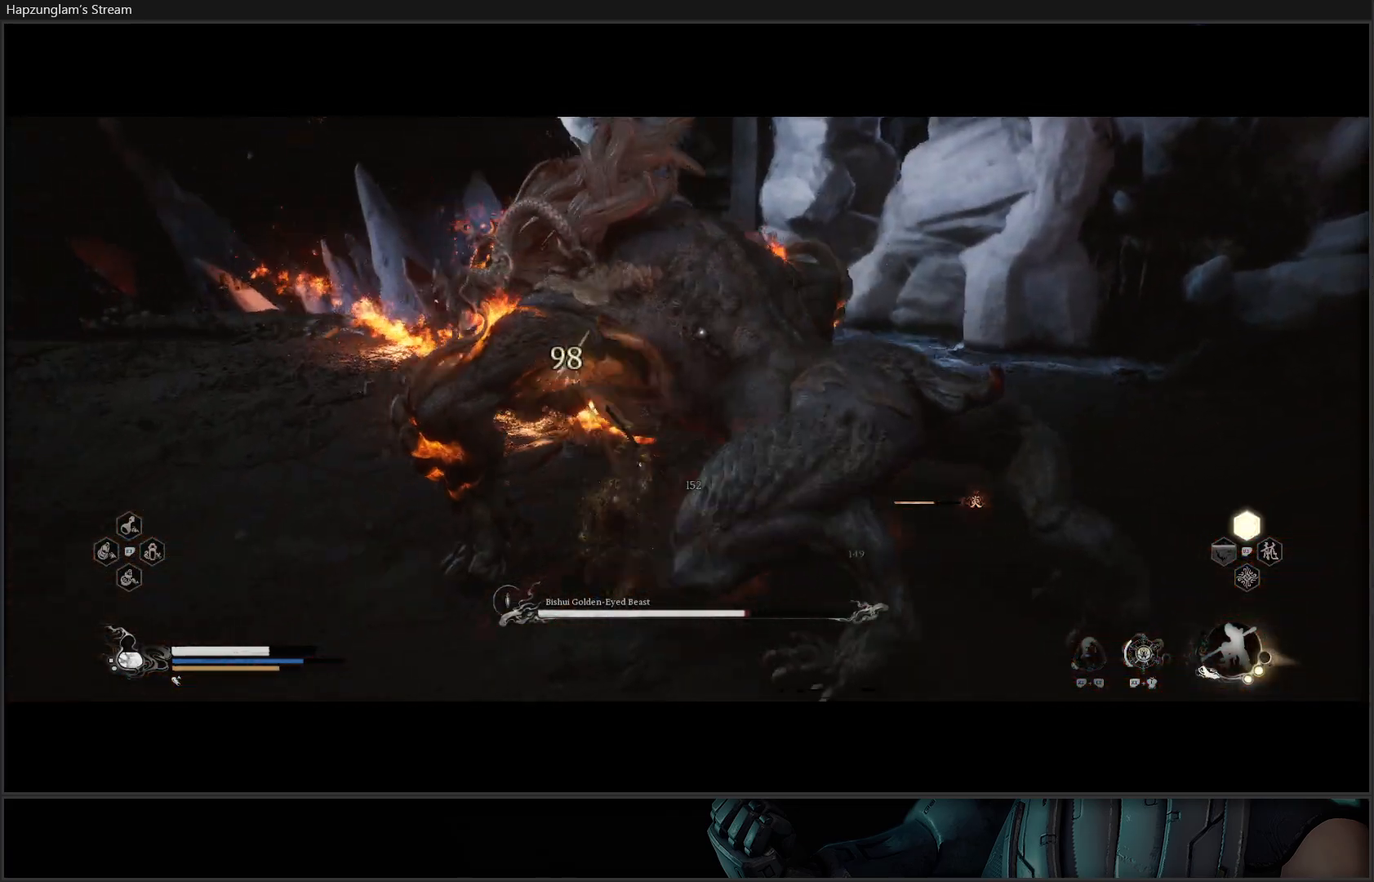
{"buttons": [], "left_stick": "up", "right_stick": "center", "events": [[66, "Y", "up"], [133, "Y", "down"], [200, "Y", "up"], [283, "Y", "down"], [350, "Y", "up"], [400, "Y", "down"], [483, "Y", "up"]]}
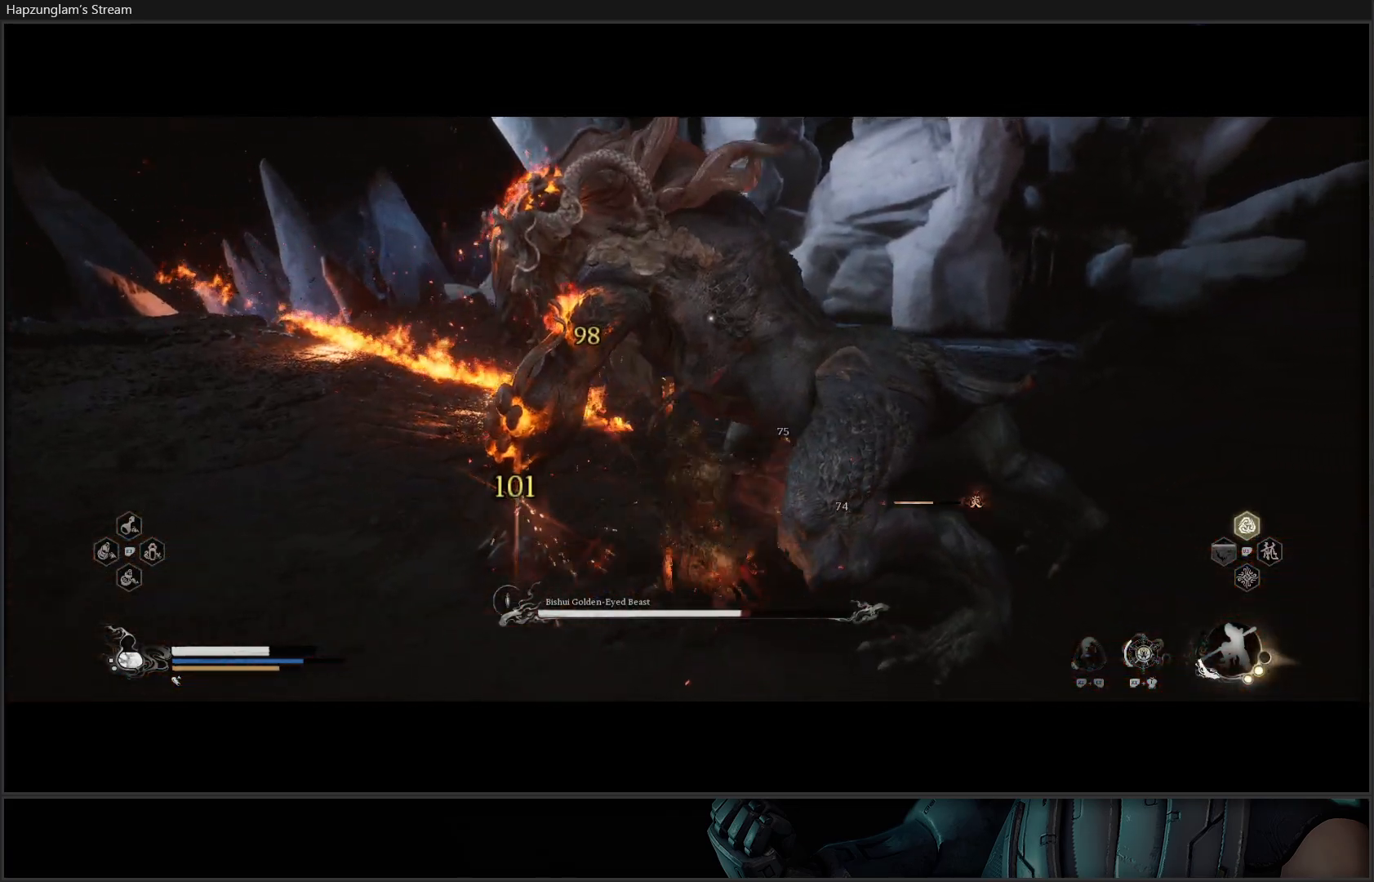
{"buttons": ["Y"], "left_stick": "up-right", "right_stick": "center", "events": [[50, "Y", "down"], [50, "left_stick", "up-right"], [117, "Y", "up"], [184, "Y", "down"], [267, "Y", "up"], [334, "Y", "down"], [401, "Y", "up"], [467, "Y", "down"]]}
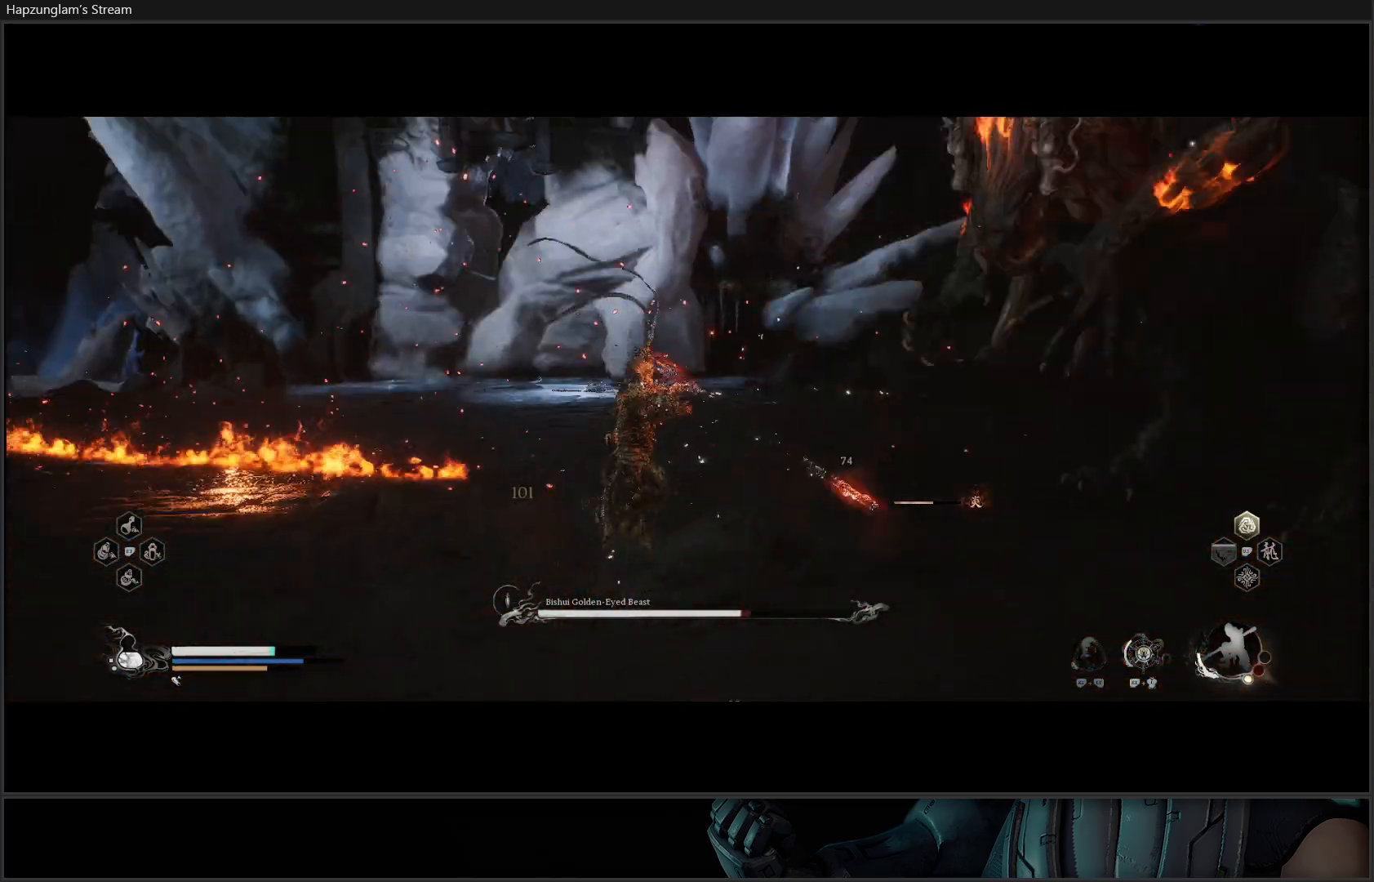
{"buttons": [], "left_stick": "center", "right_stick": "center", "events": [[66, "Y", "up"], [133, "Y", "down"], [233, "Y", "up"], [483, "left_stick", "center"]]}
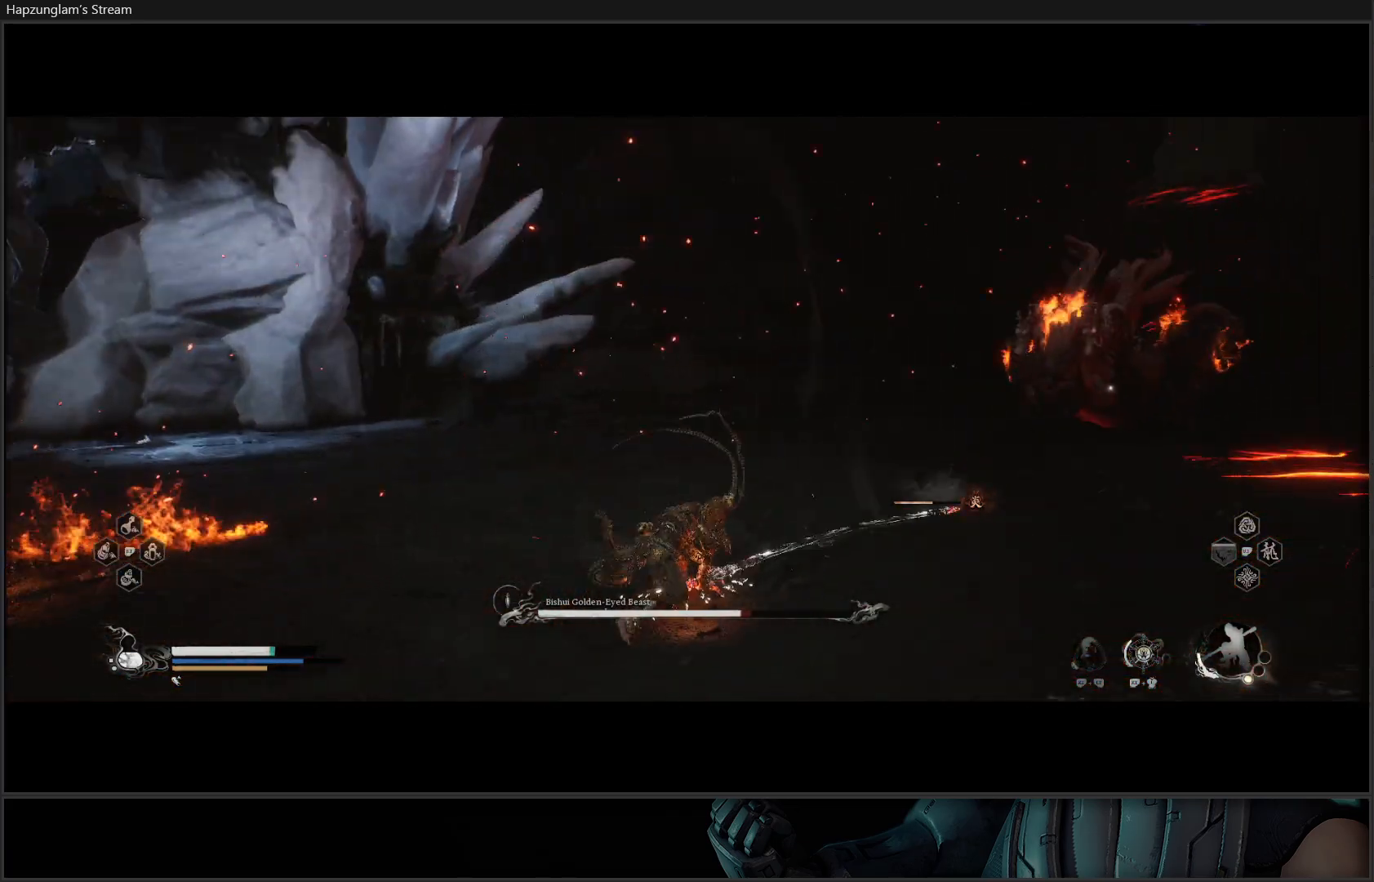
{"buttons": ["B"], "left_stick": "up-left", "right_stick": "center", "events": [[117, "left_stick", "down-left"], [167, "left_stick", "left"], [334, "B", "down"], [350, "left_stick", "up-left"], [417, "B", "up"], [501, "B", "down"]]}
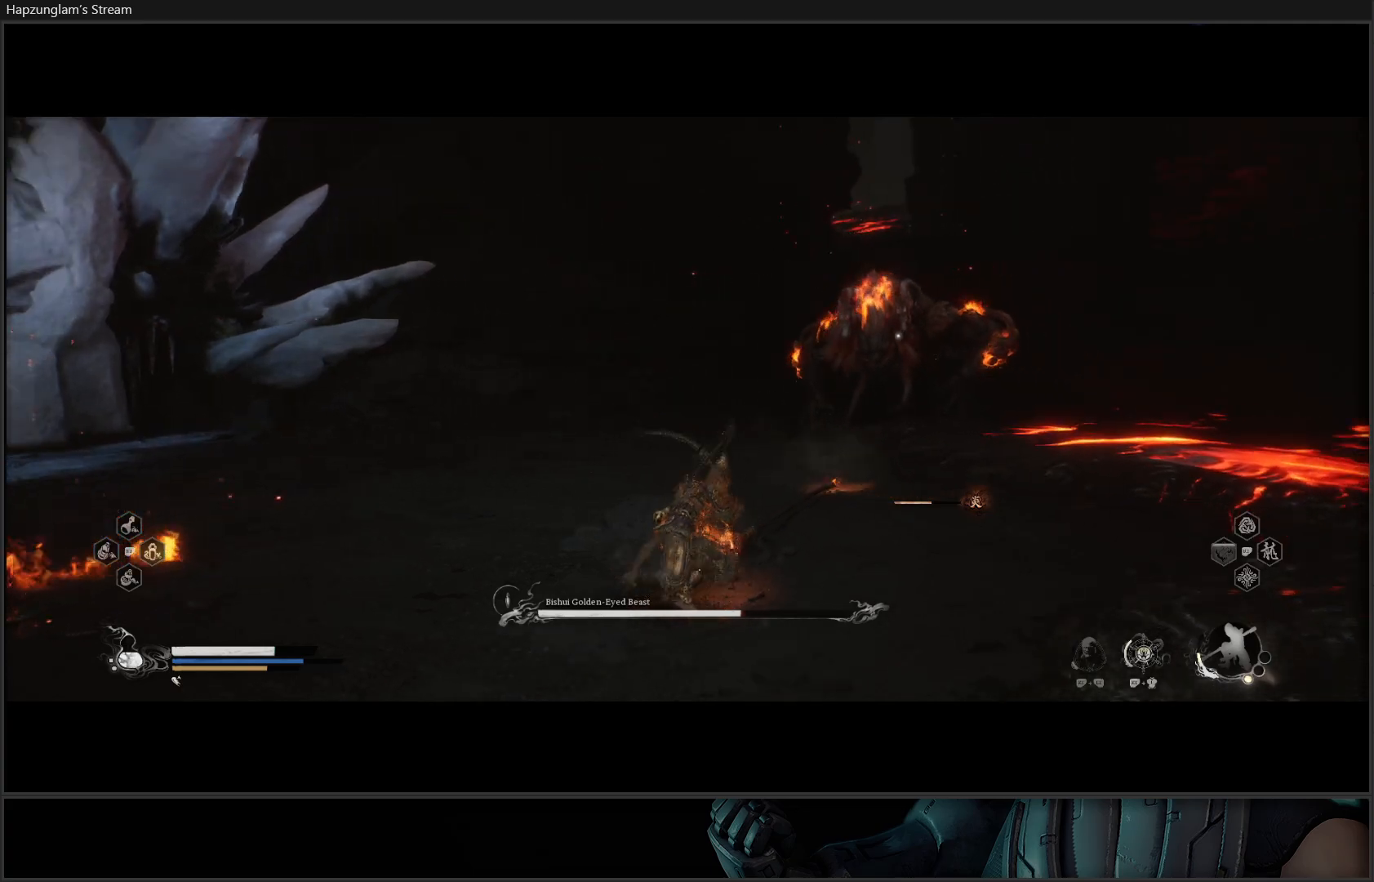
{"buttons": [], "left_stick": "up", "right_stick": "center", "events": [[116, "B", "up"], [383, "left_stick", "up"]]}
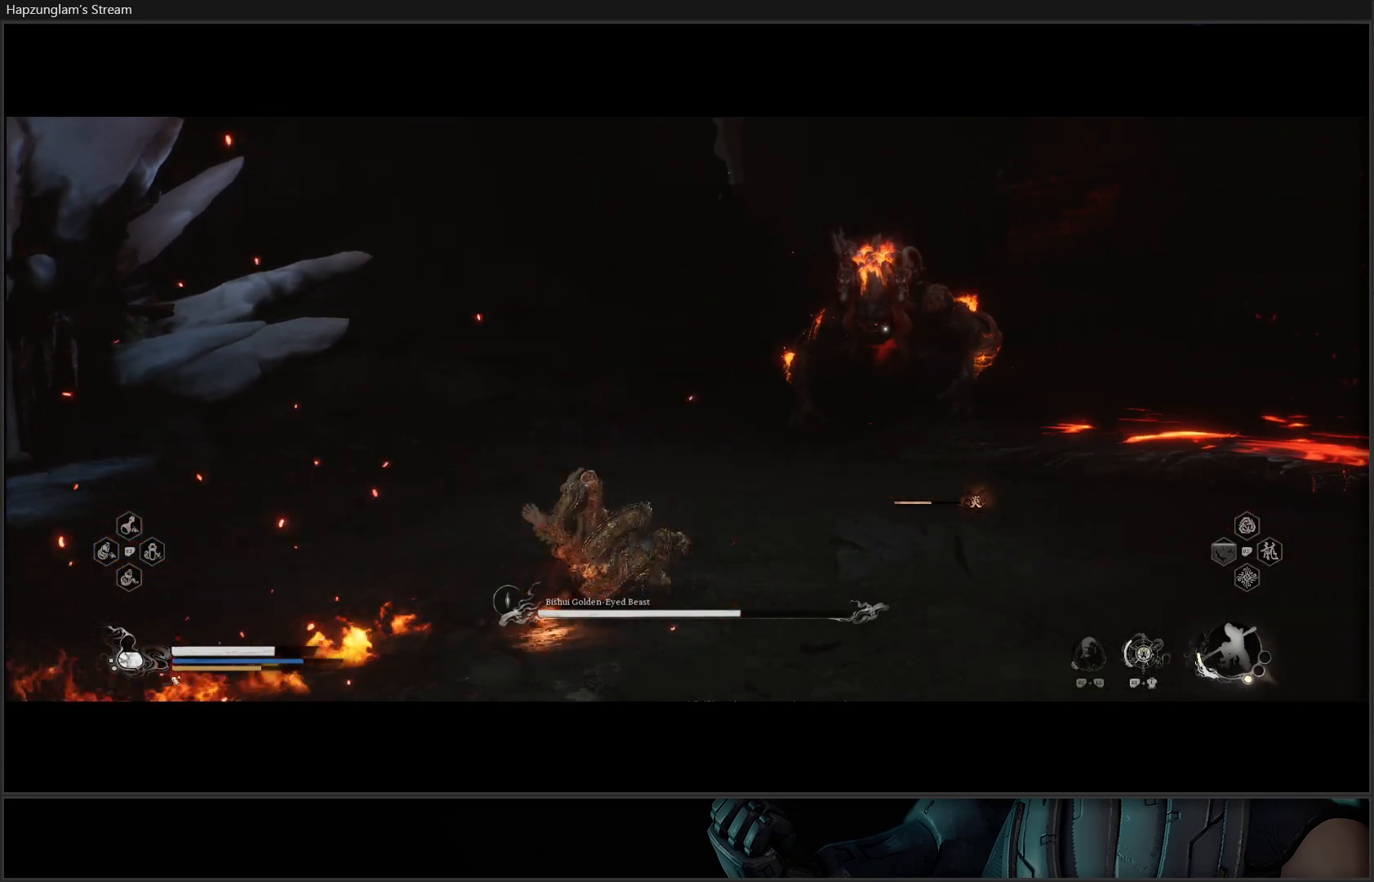
{"buttons": [], "left_stick": "up-left", "right_stick": "center", "events": [[67, "B", "down"], [184, "B", "up"], [267, "left_stick", "up-left"]]}
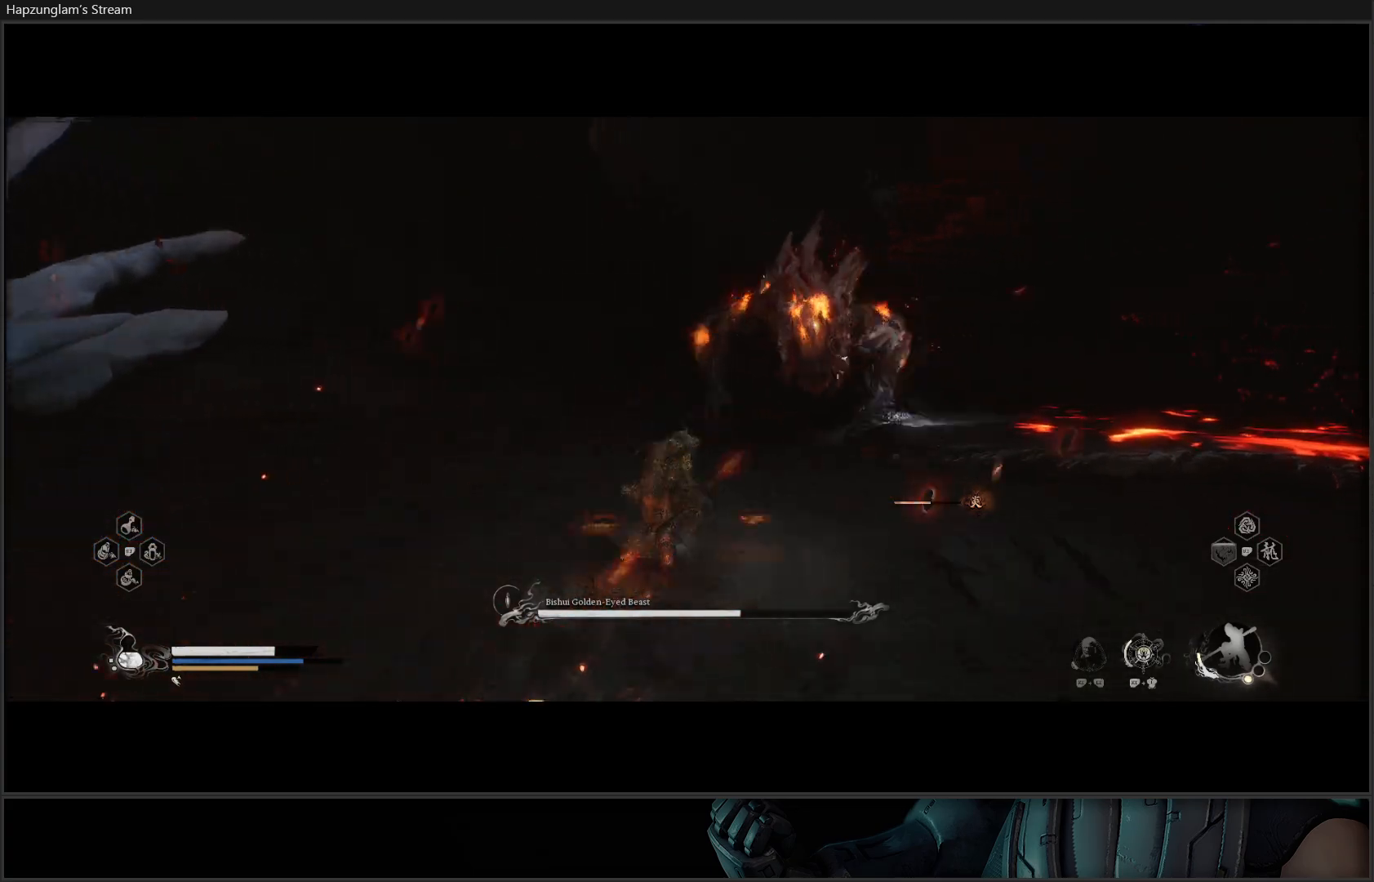
{"buttons": ["R2"], "left_stick": "left", "right_stick": "center", "events": [[100, "R2", "down"], [250, "left_stick", "up"], [500, "left_stick", "left"]]}
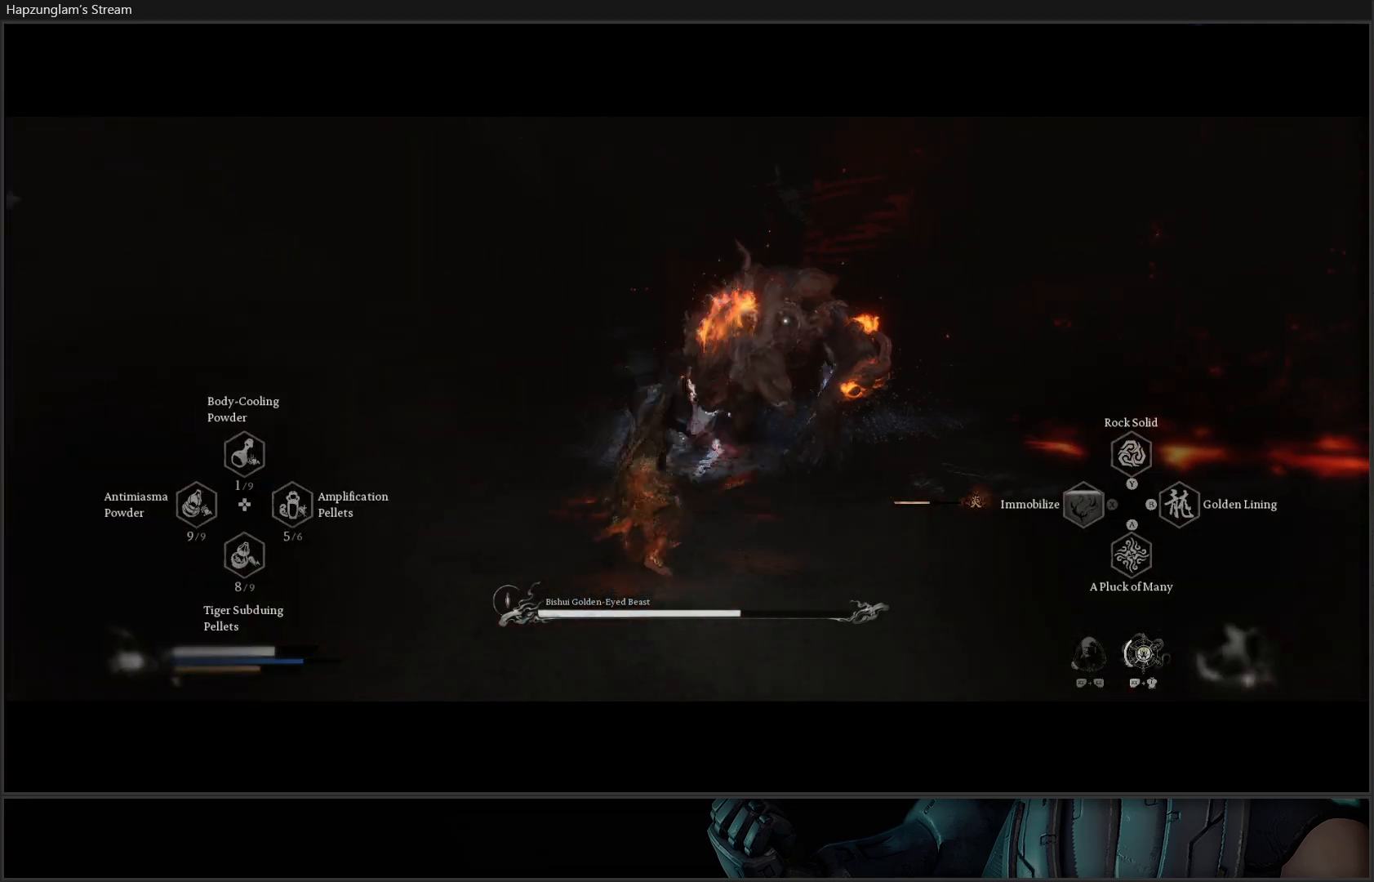
{"buttons": [], "left_stick": "down", "right_stick": "center", "events": [[67, "R2", "up"], [117, "left_stick", "down-left"], [384, "left_stick", "down"]]}
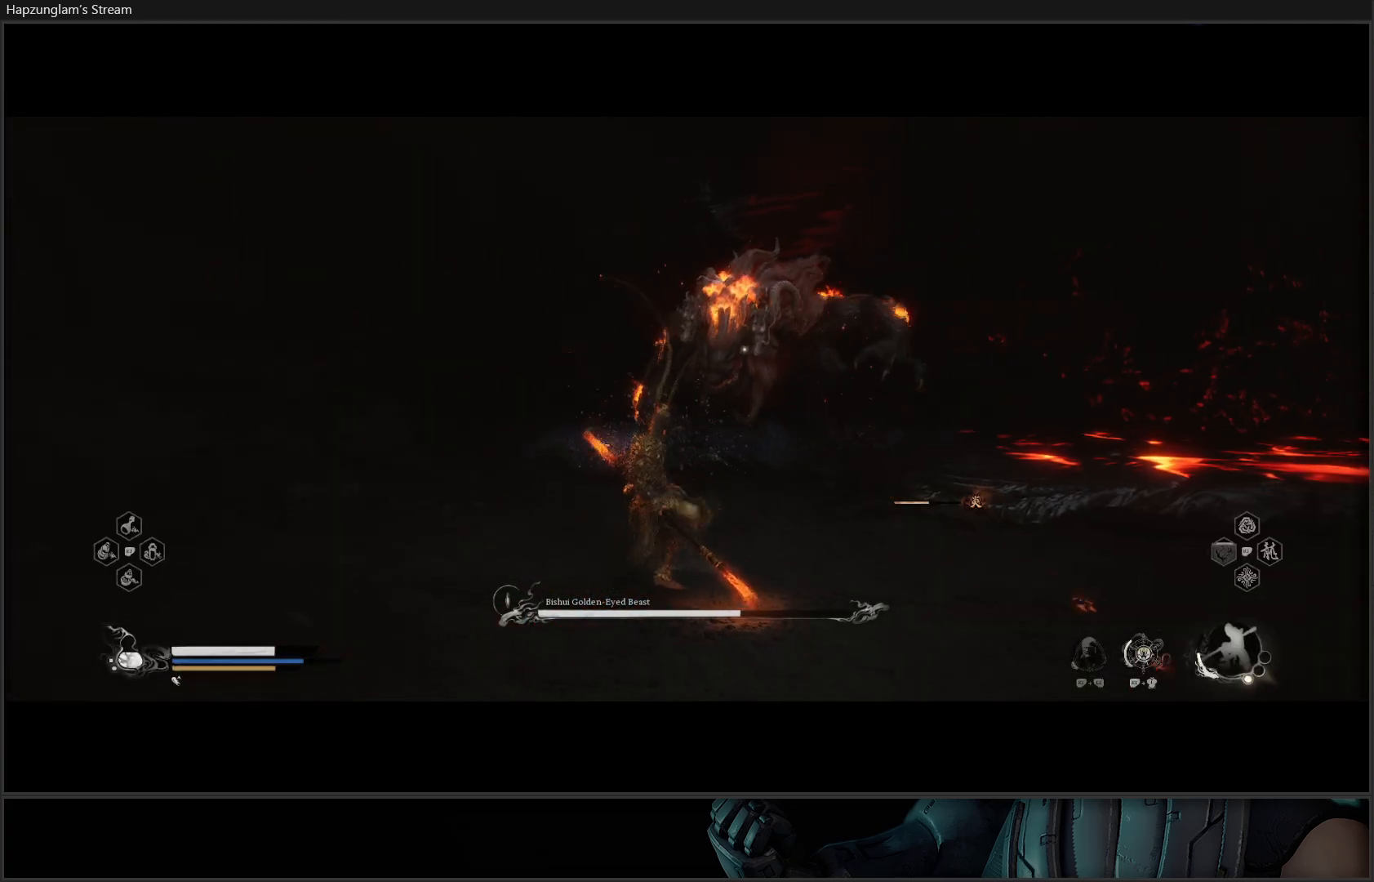
{"buttons": [], "left_stick": "right", "right_stick": "center", "events": [[250, "left_stick", "right"]]}
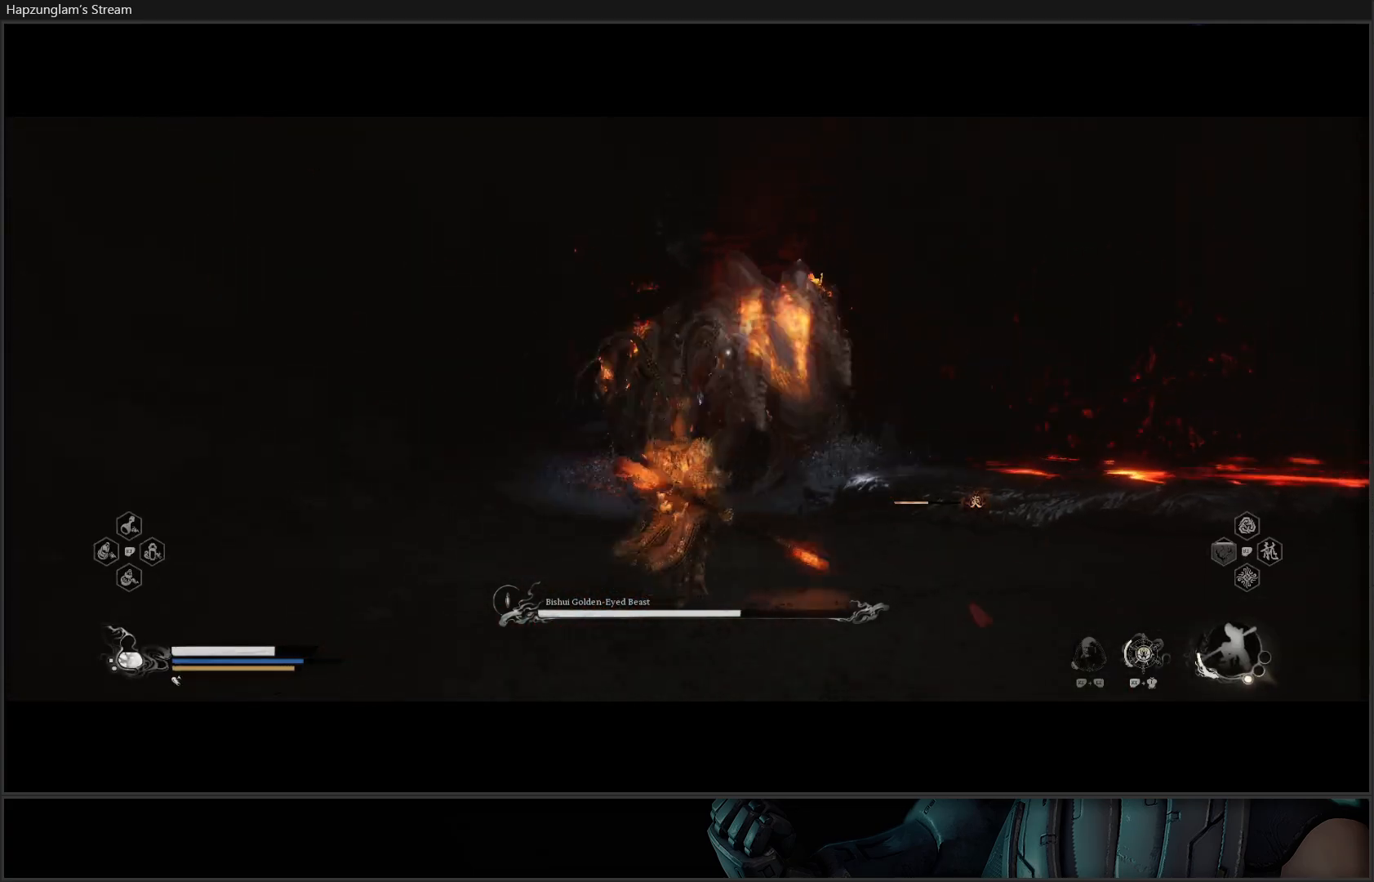
{"buttons": ["R2"], "left_stick": "up", "right_stick": "center", "events": [[134, "R2", "down"], [217, "left_stick", "up"], [250, "Y", "down"], [350, "Y", "up"]]}
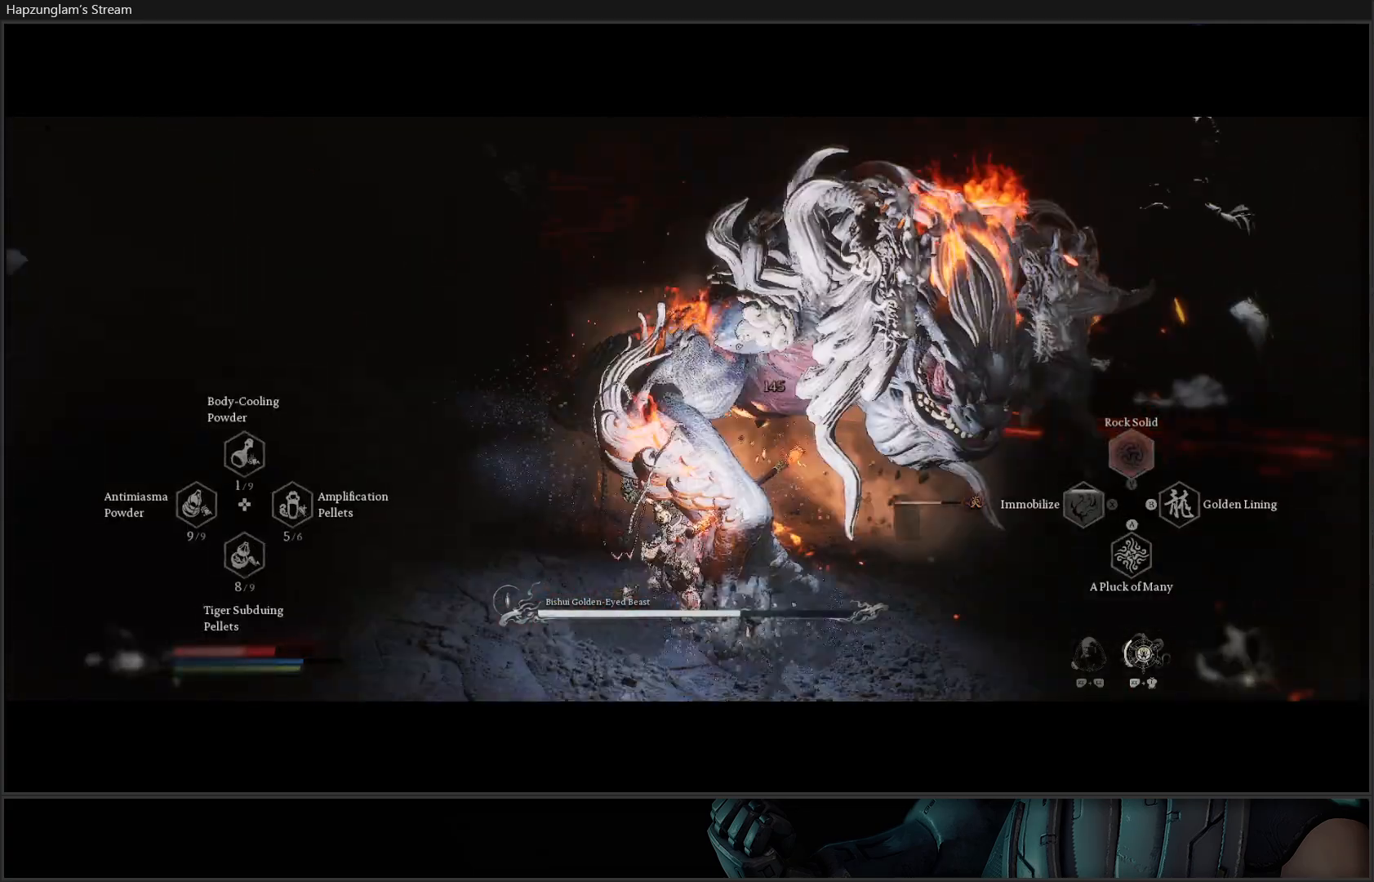
{"buttons": ["B"], "left_stick": "right", "right_stick": "center", "events": [[50, "left_stick", "center"], [233, "R2", "up"], [300, "left_stick", "right"], [433, "B", "down"]]}